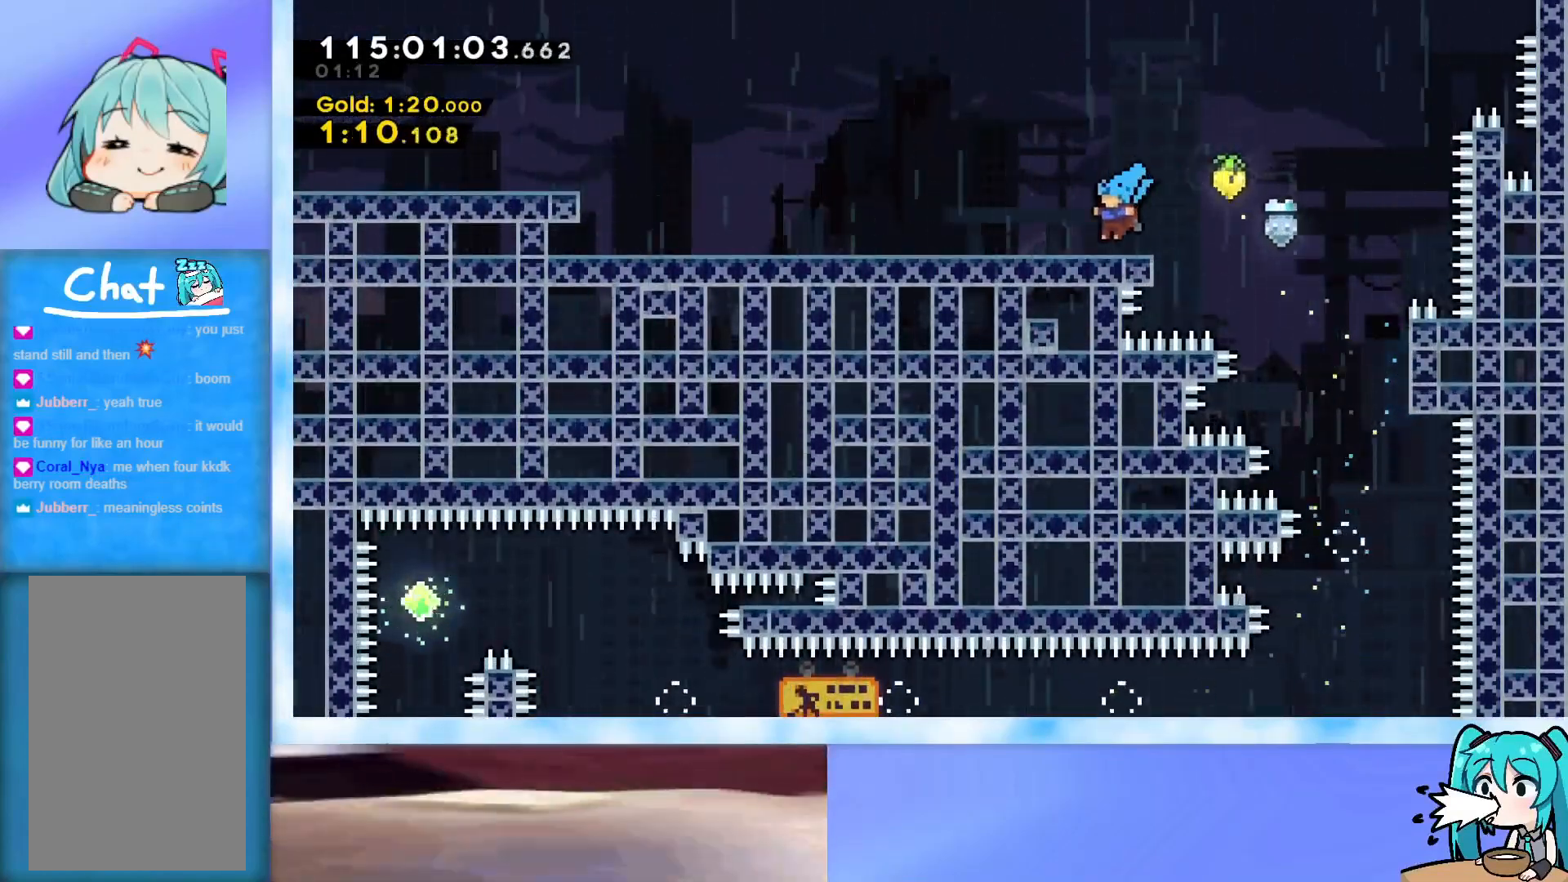
Gameplay with keyboard; each line is a JSON object with the keys held at the frame after it. "events" lists presses ("down") and releases ("up") of "dash", "demo", "down", "grab", "j2", "jump", "left", "pause", "right" and "up" between this image and that frame as [ms after this image, input, new state], when the widget could be followed in between. No other keys are recorded. Mouse input is not recorded. Key names are as the overlay labels them; some are game actions (e.g. jump) rather than physical keys.
{"keys": ["jump", "left"], "events": [[51, "dash", "down"], [51, "down", "down"], [101, "jump", "down"], [151, "dash", "up"], [151, "down", "up"], [151, "jump", "up"], [284, "jump", "down"]]}
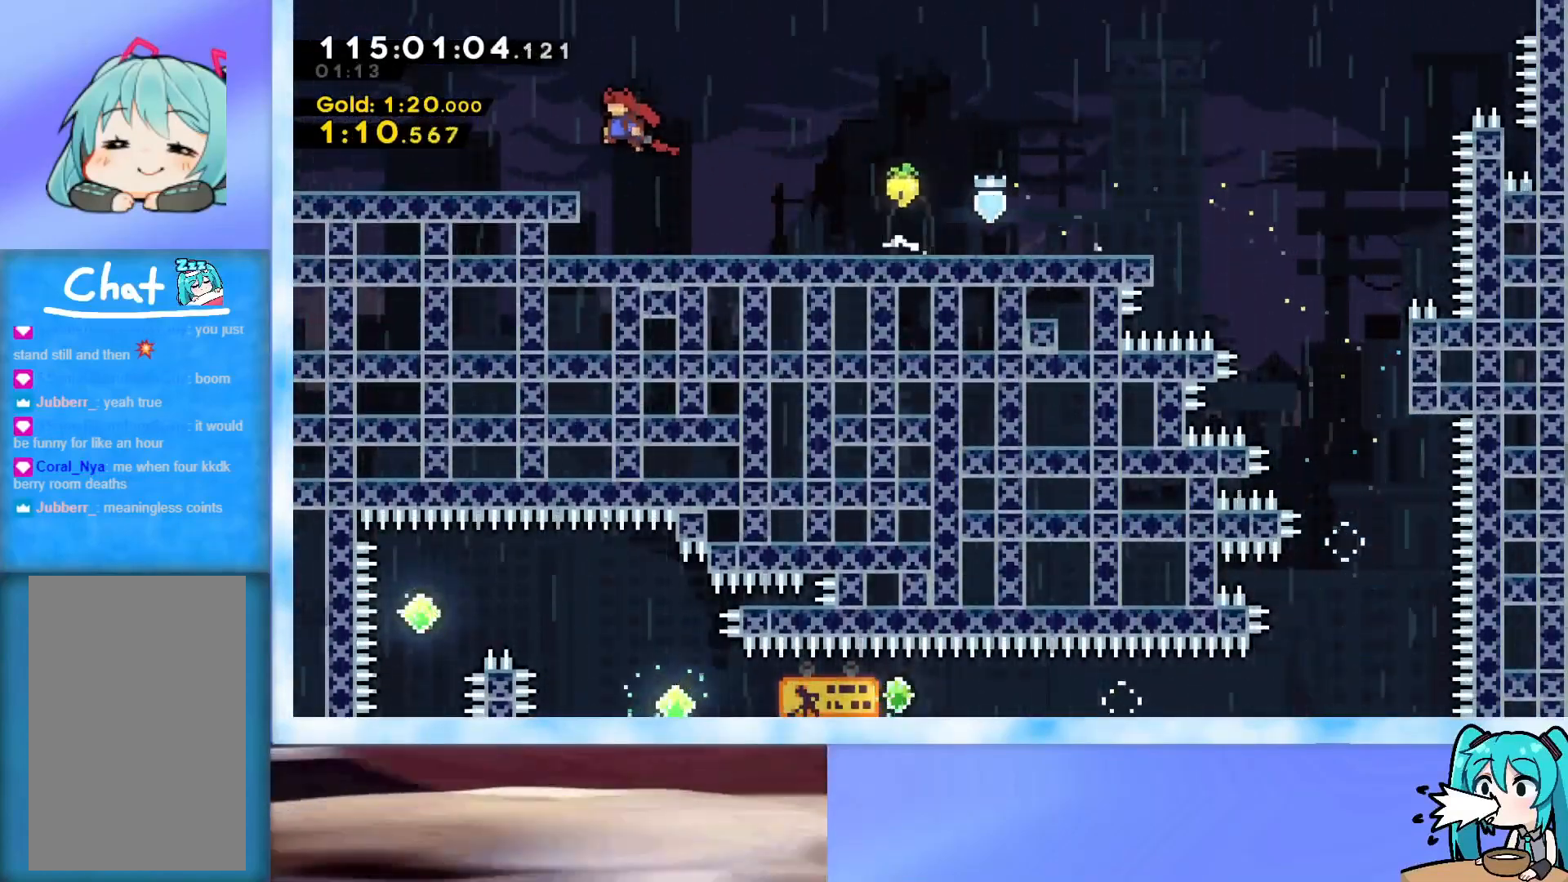
{"keys": ["jump", "left"], "events": [[67, "jump", "up"], [117, "dash", "down"], [117, "down", "down"], [250, "dash", "up"], [250, "down", "up"], [300, "jump", "down"]]}
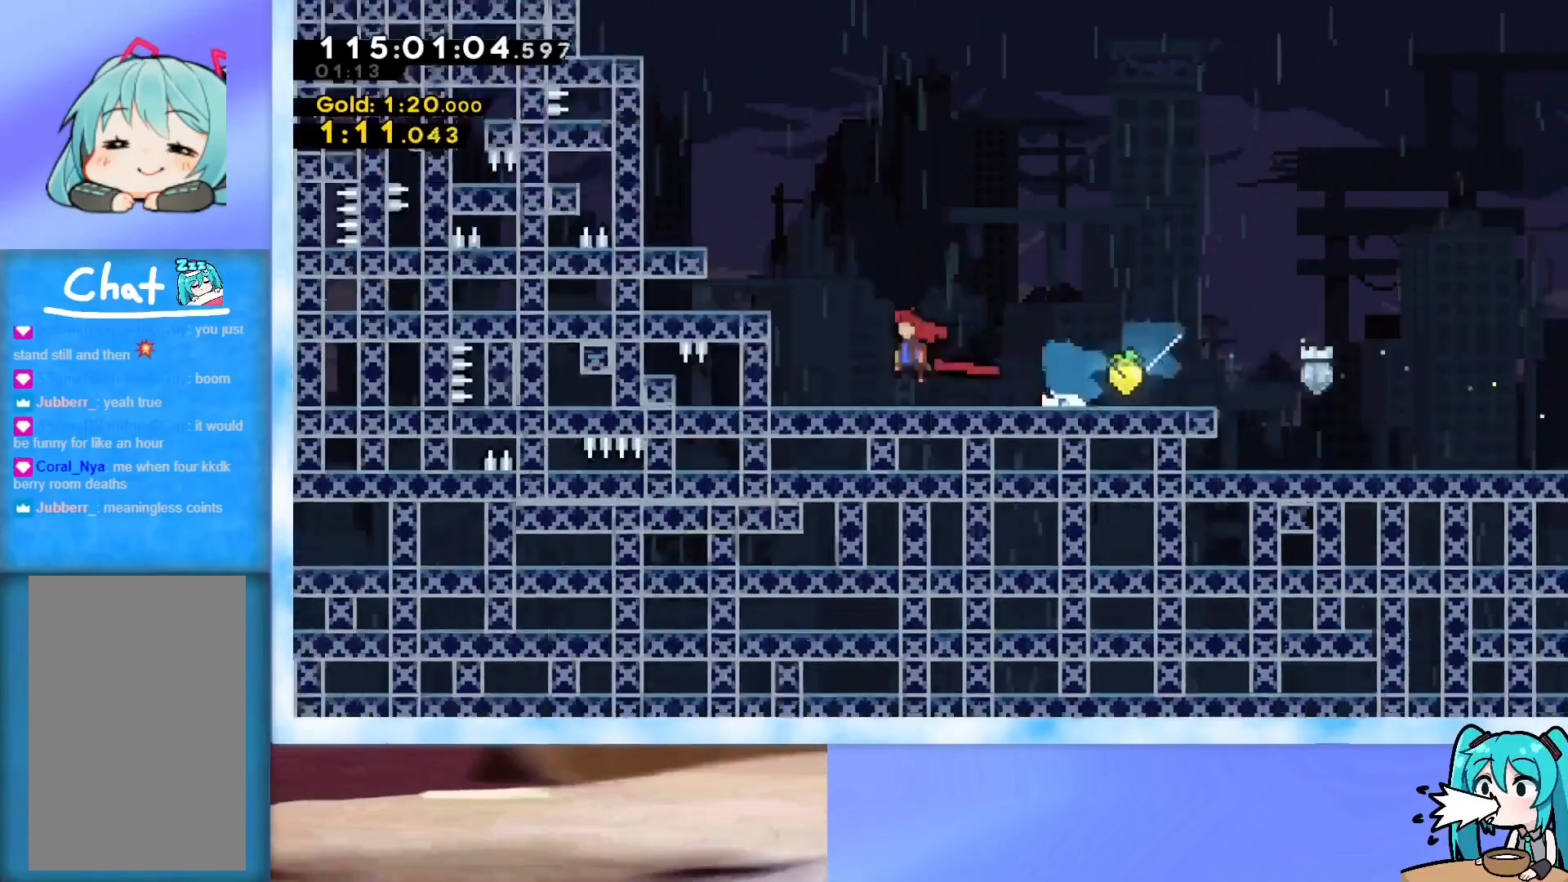
{"keys": ["jump", "left"], "events": []}
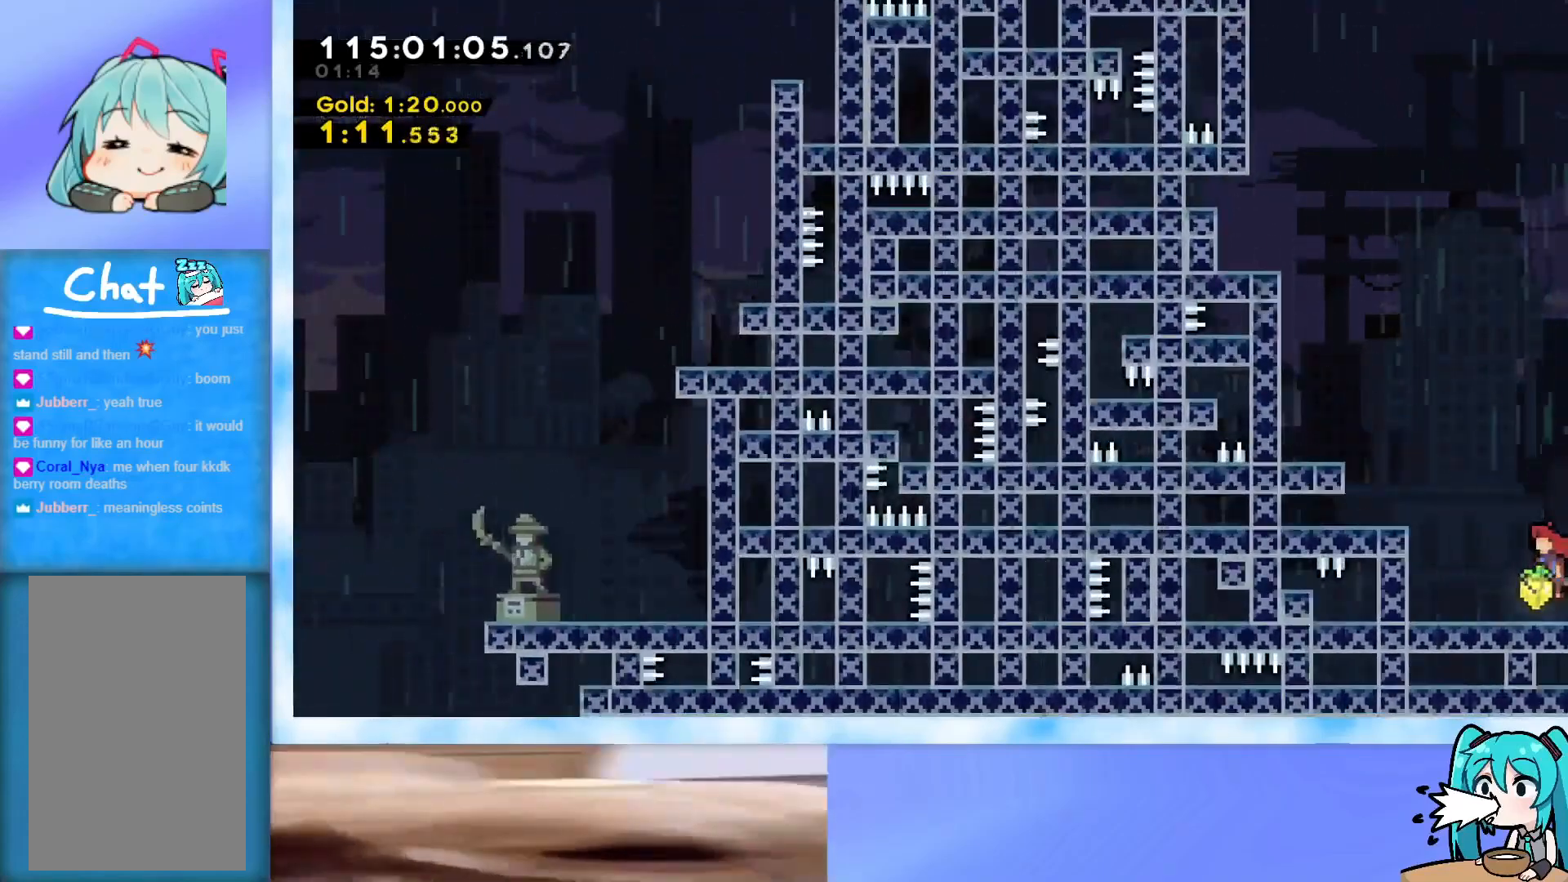
{"keys": ["grab", "jump", "left", "up"], "events": [[100, "jump", "up"], [150, "dash", "down"], [150, "up", "down"], [284, "dash", "up"], [334, "grab", "down"], [334, "jump", "down"]]}
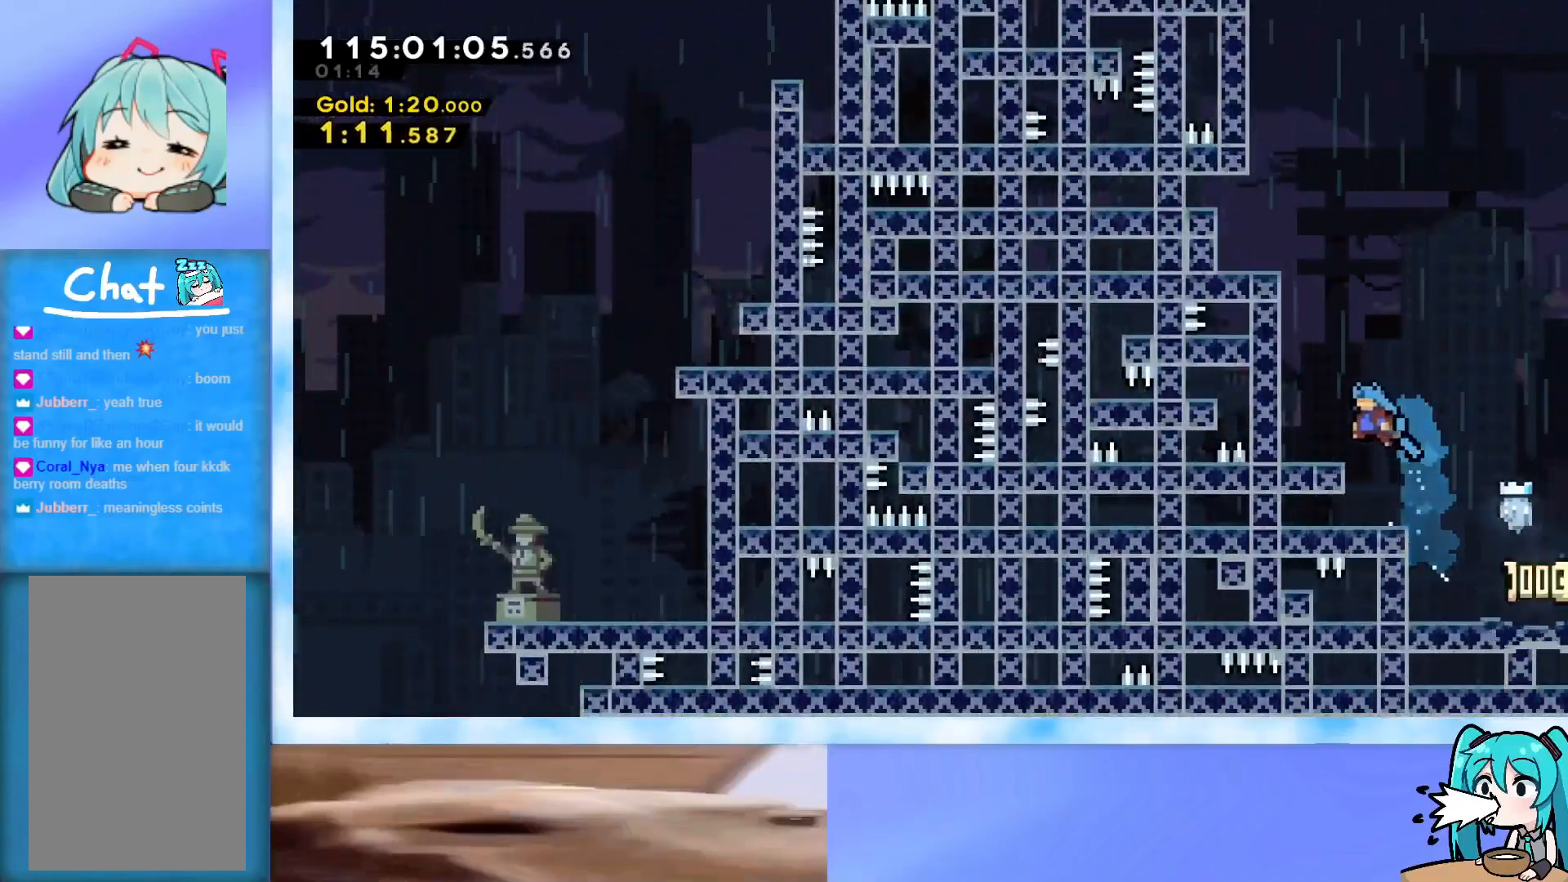
{"keys": ["dash", "up"], "events": [[67, "jump", "up"], [117, "grab", "up"], [167, "left", "up"], [167, "up", "up"], [217, "jump", "down"], [251, "left", "down"], [251, "up", "down"], [401, "left", "up"], [451, "dash", "down"], [451, "jump", "up"]]}
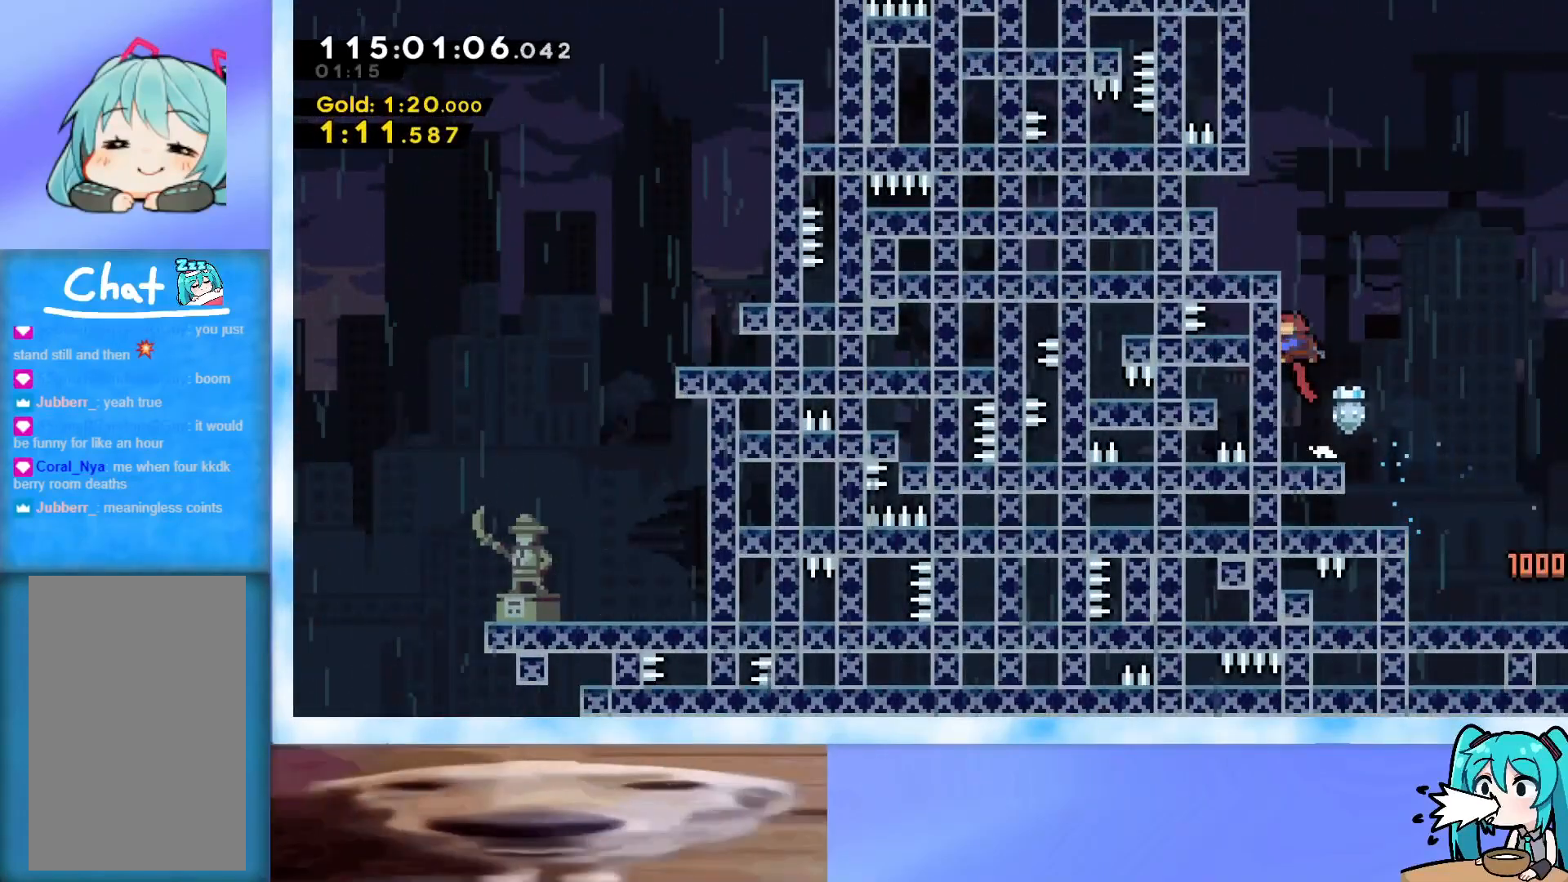
{"keys": ["grab", "j2", "jump", "left", "up"], "events": [[33, "dash", "up"], [133, "grab", "down"], [133, "jump", "down"], [133, "left", "down"], [467, "j2", "down"]]}
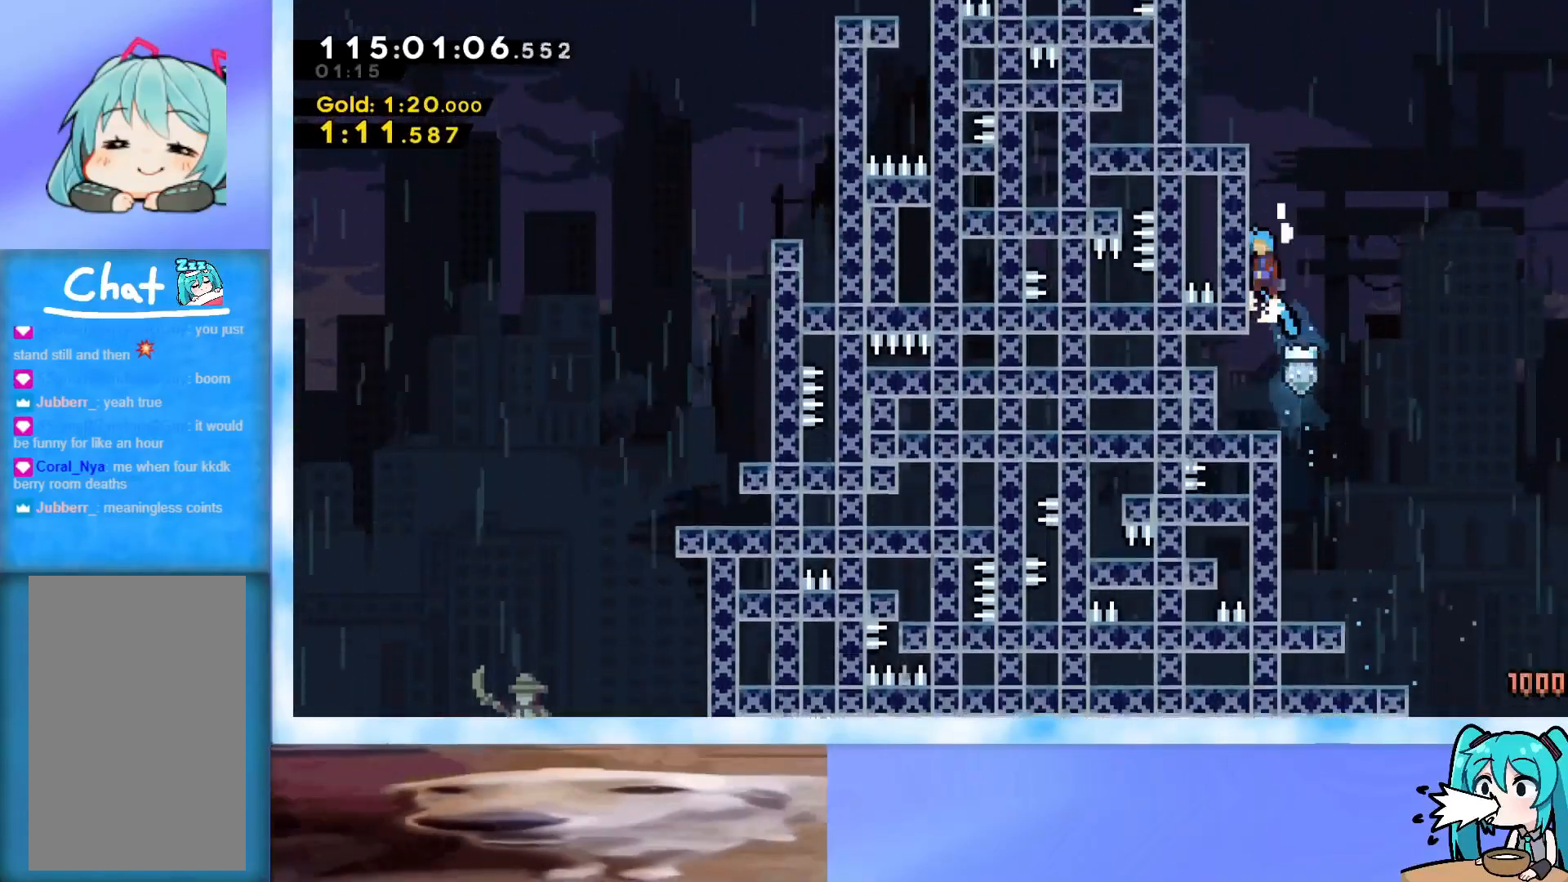
{"keys": ["left", "up"], "events": [[101, "j2", "up"], [251, "j2", "down"], [284, "j2", "up"], [384, "j2", "down"], [434, "j2", "up"], [484, "grab", "up"], [484, "jump", "up"]]}
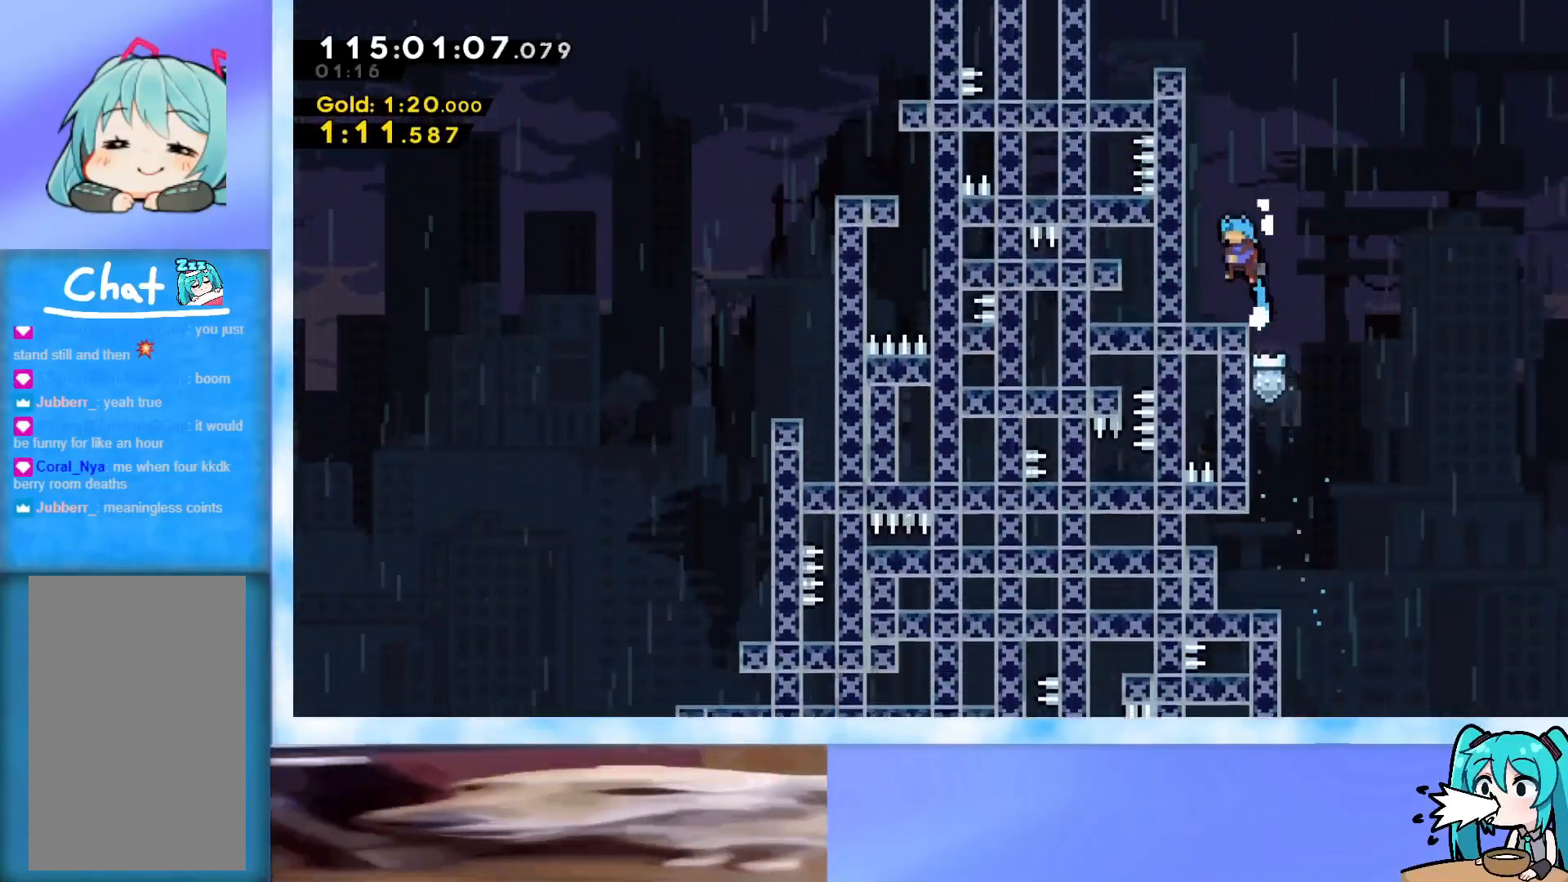
{"keys": ["up"], "events": [[117, "left", "up"], [250, "jump", "down"], [400, "left", "down"], [450, "jump", "up"], [450, "left", "up"]]}
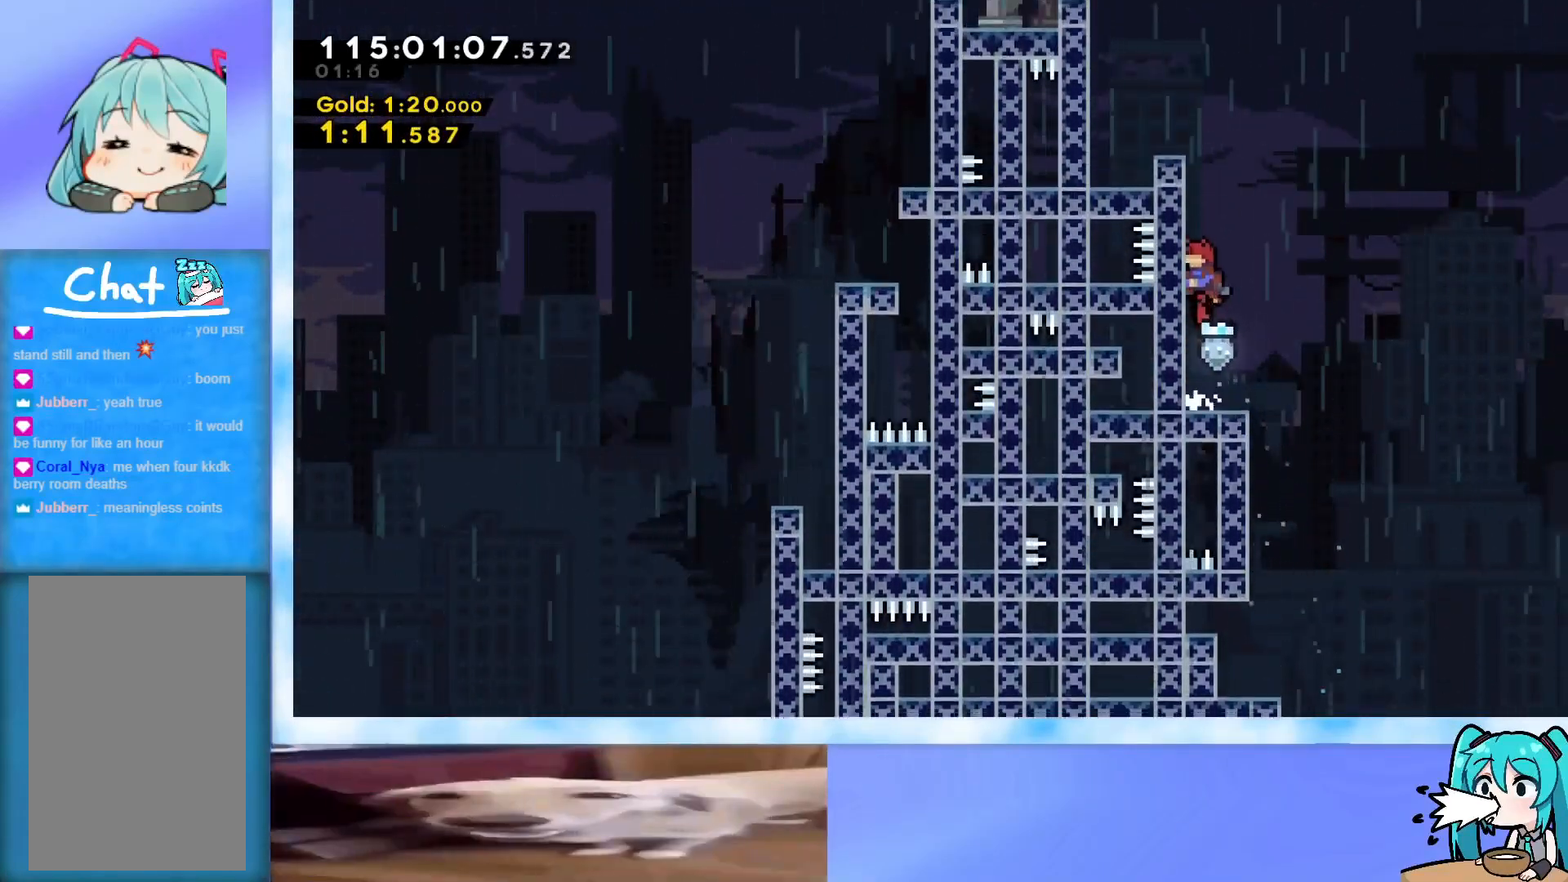
{"keys": ["left", "up"], "events": [[16, "dash", "down"], [100, "dash", "up"], [150, "grab", "down"], [150, "jump", "down"], [283, "j2", "down"], [283, "left", "down"], [384, "j2", "up"], [434, "jump", "up"], [484, "grab", "up"]]}
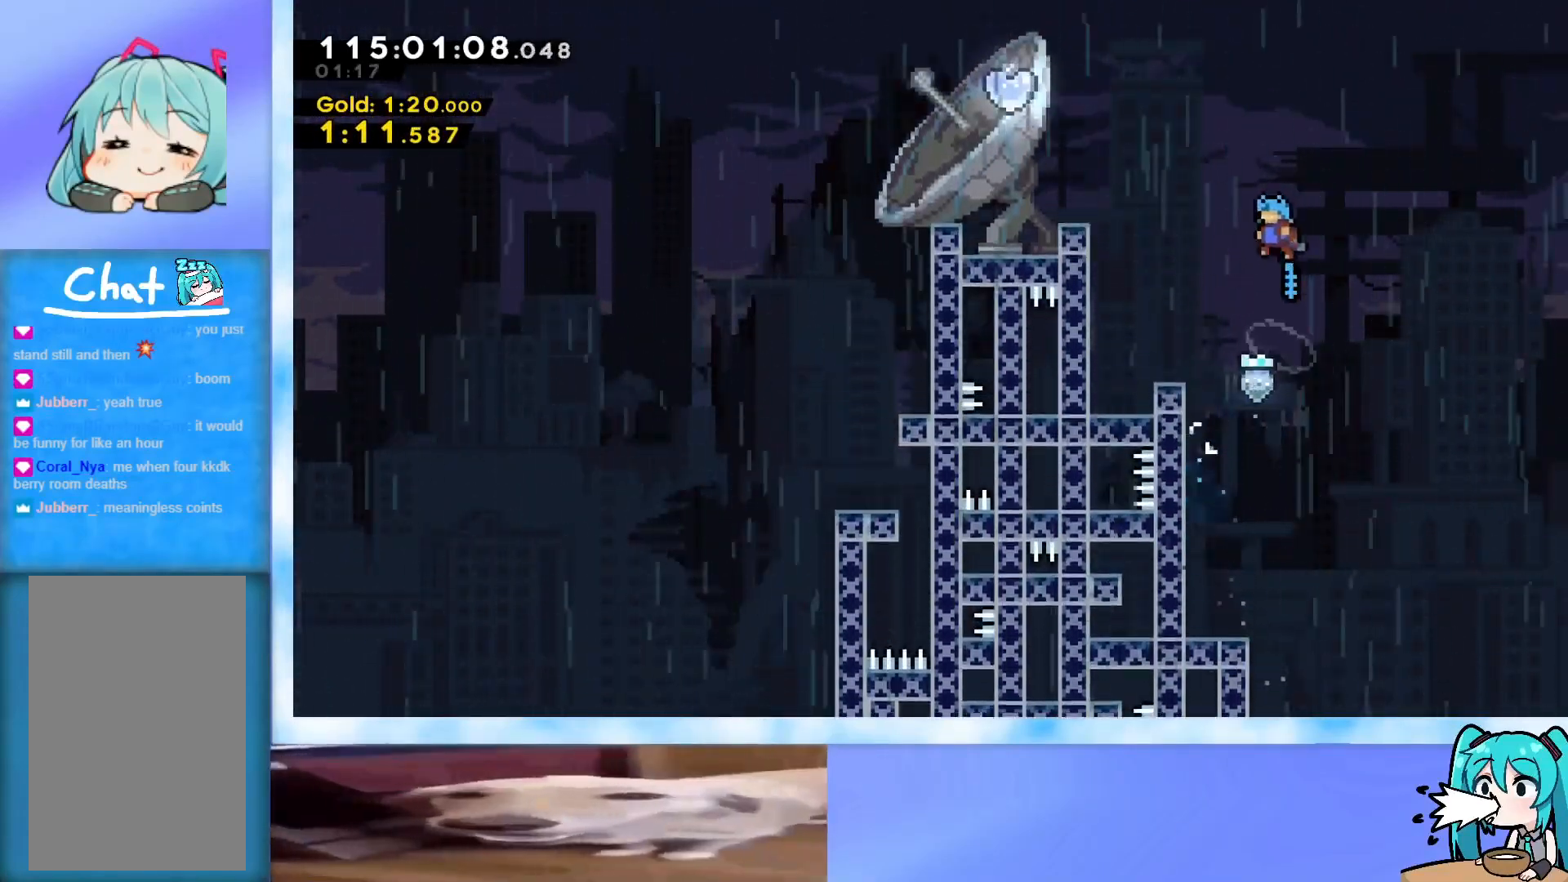
{"keys": ["jump", "left", "up"], "events": [[267, "left", "up"], [401, "jump", "down"], [451, "left", "down"]]}
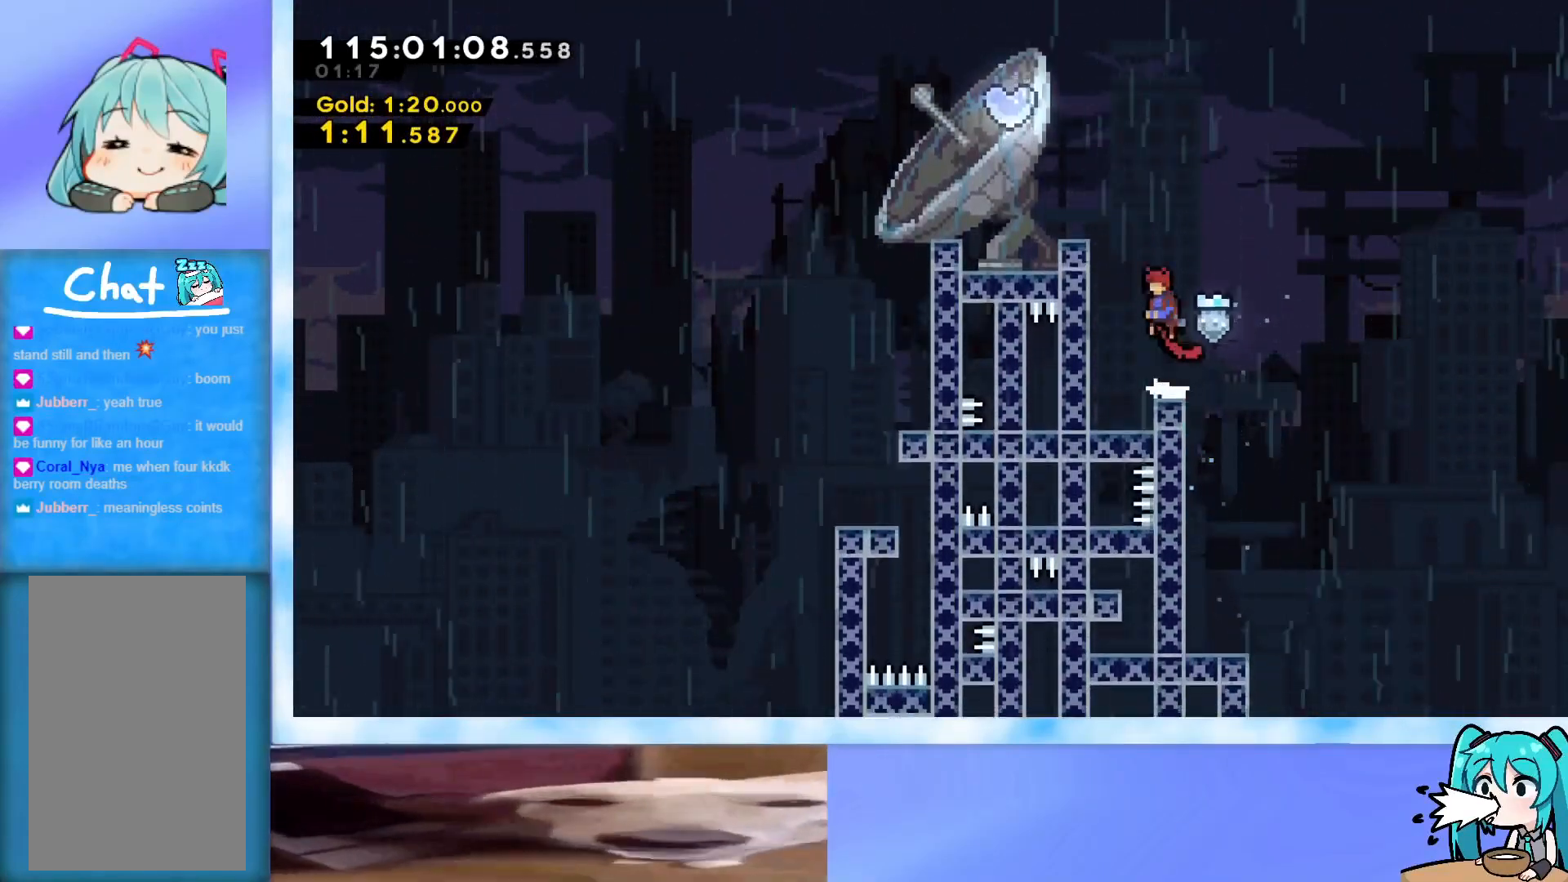
{"keys": [], "events": [[83, "left", "up"], [133, "dash", "down"], [233, "dash", "up"], [267, "jump", "up"], [367, "up", "up"]]}
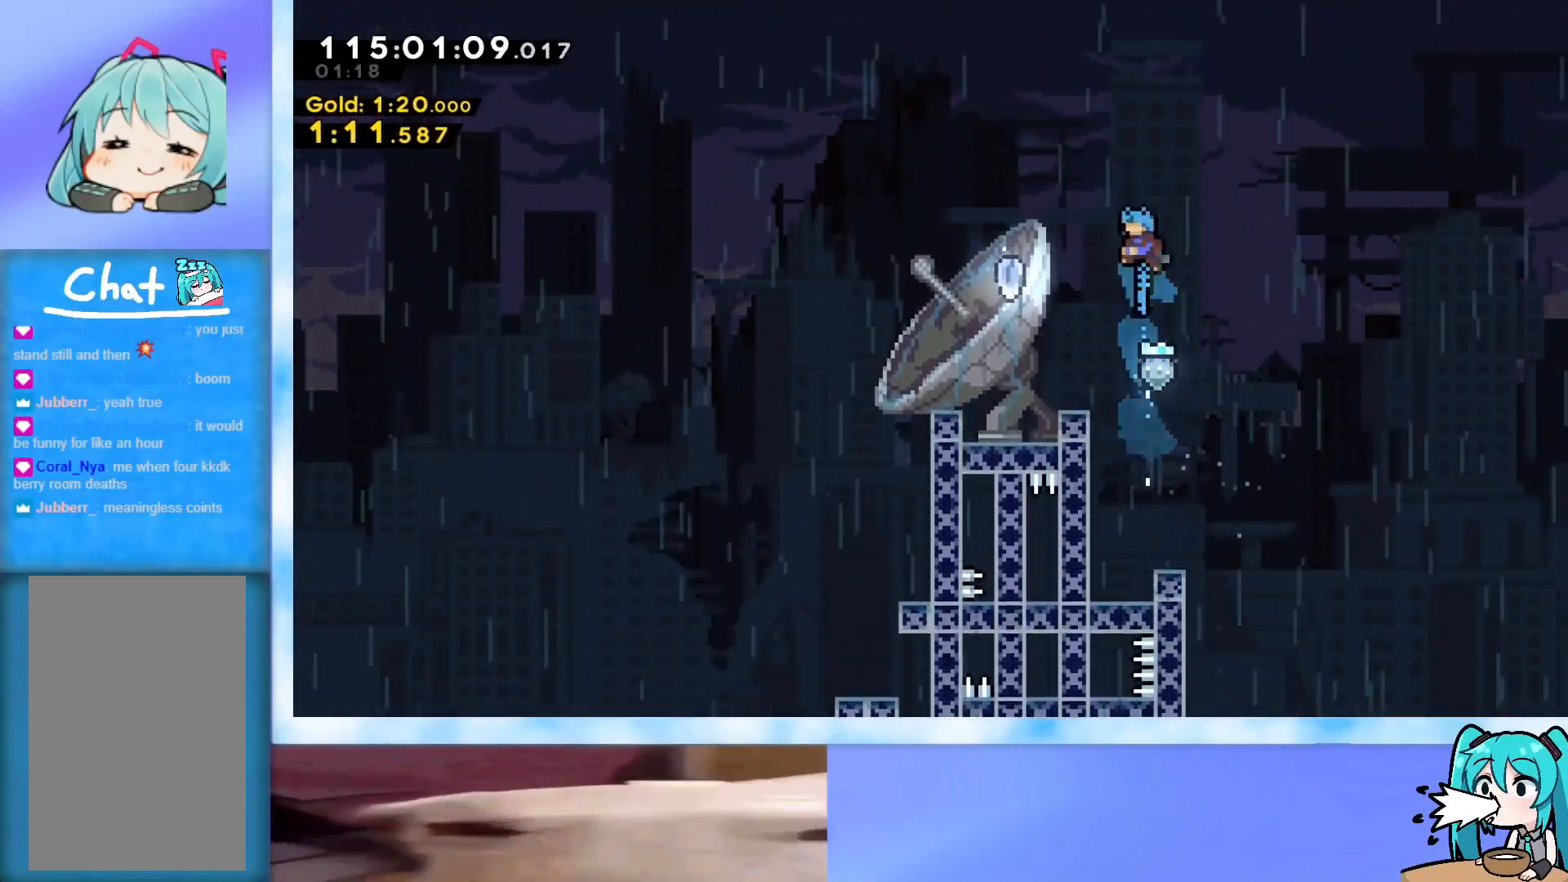
{"keys": ["right", "up"], "events": [[17, "left", "down"], [150, "left", "up"], [434, "jump", "down"], [434, "up", "down"], [484, "jump", "up"], [484, "right", "down"]]}
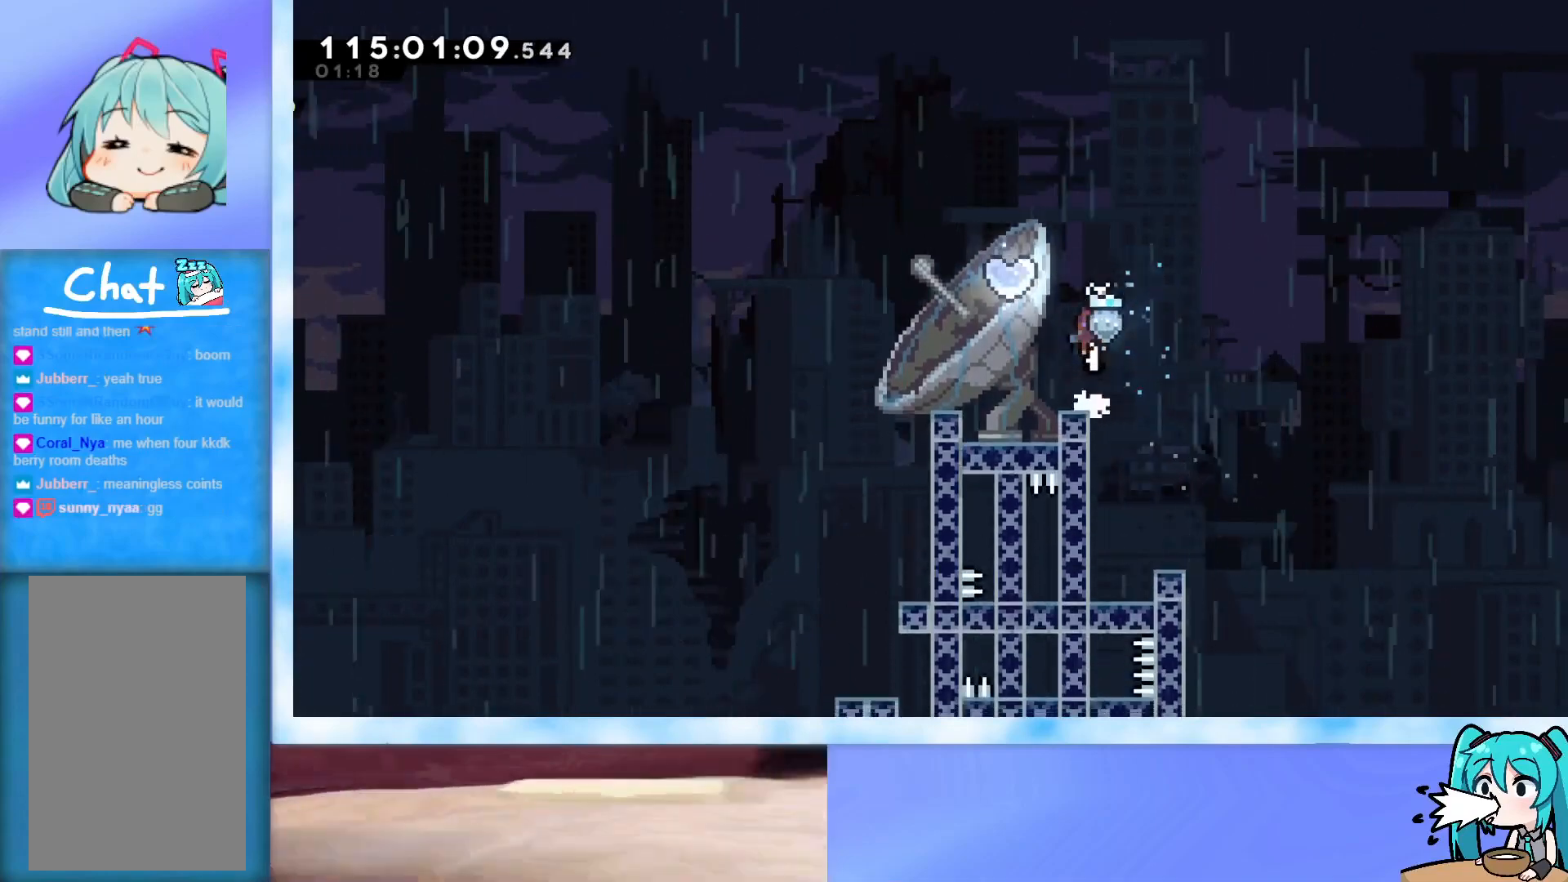
{"keys": ["up"], "events": [[67, "right", "up"], [217, "dash", "down"], [300, "dash", "up"]]}
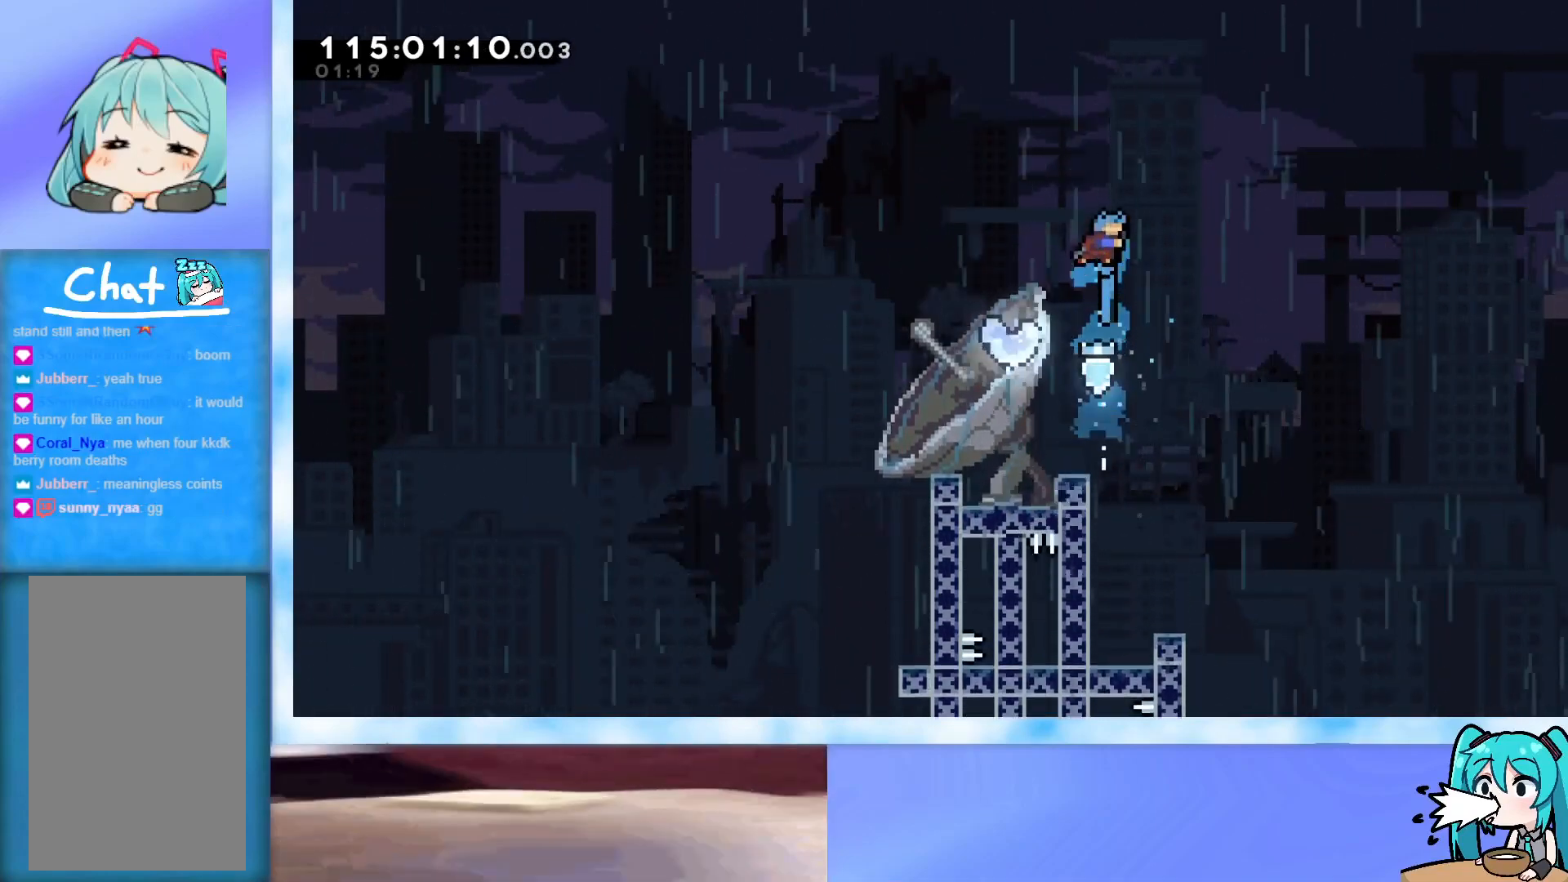
{"keys": ["dash", "down", "right"], "events": [[34, "up", "up"], [267, "left", "down"], [401, "dash", "down"], [401, "down", "down"], [401, "right", "down"], [467, "left", "up"]]}
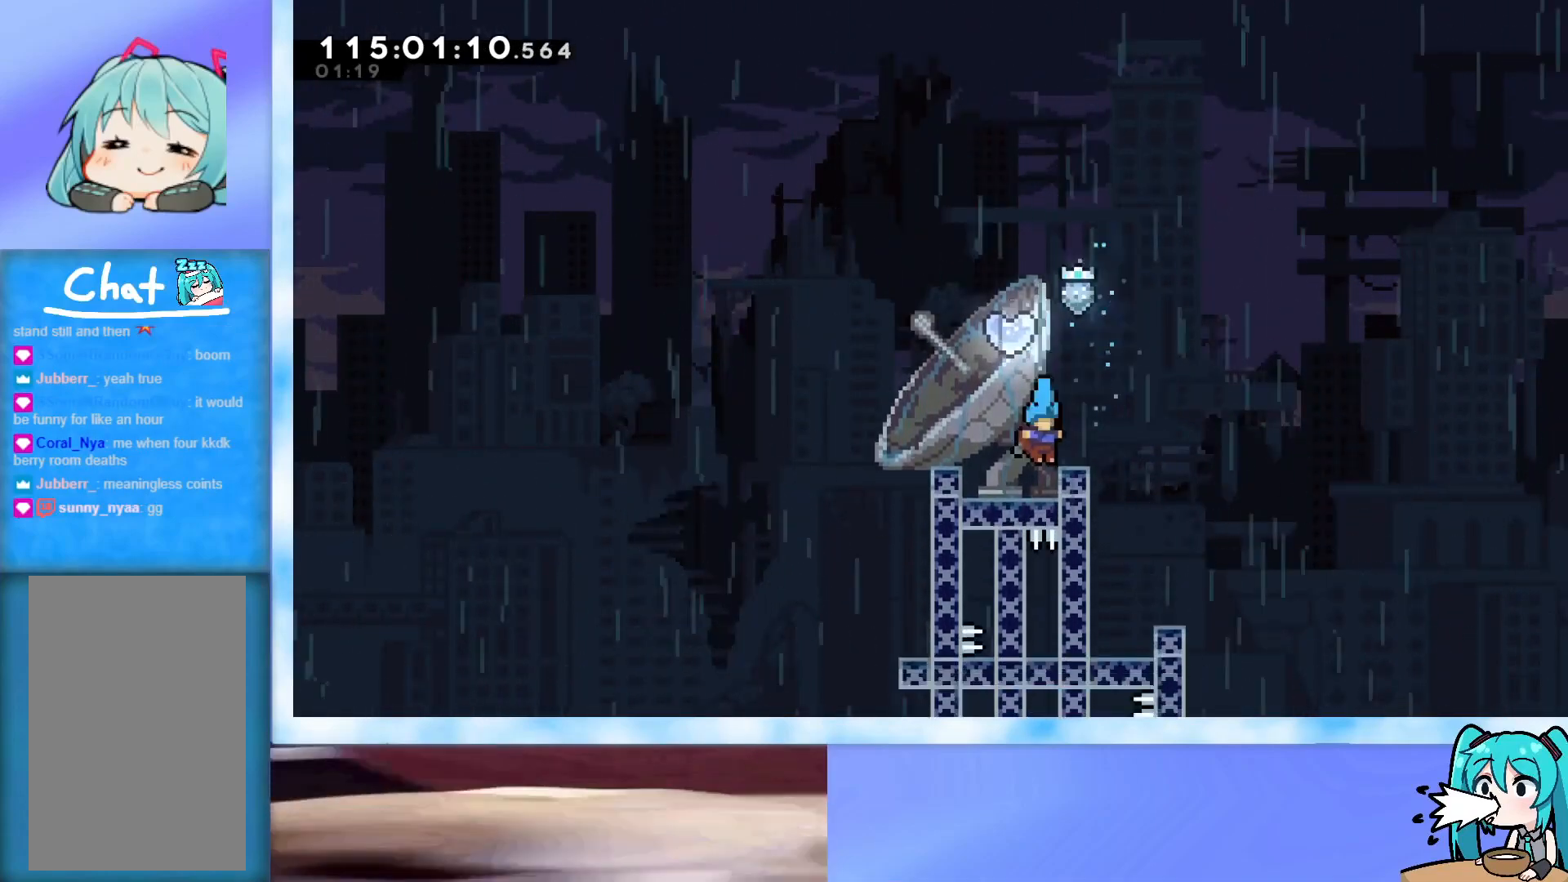
{"keys": ["right", "up"], "events": [[200, "dash", "up"], [250, "down", "up"], [250, "right", "up"], [434, "jump", "down"], [484, "jump", "up"], [484, "right", "down"], [484, "up", "down"]]}
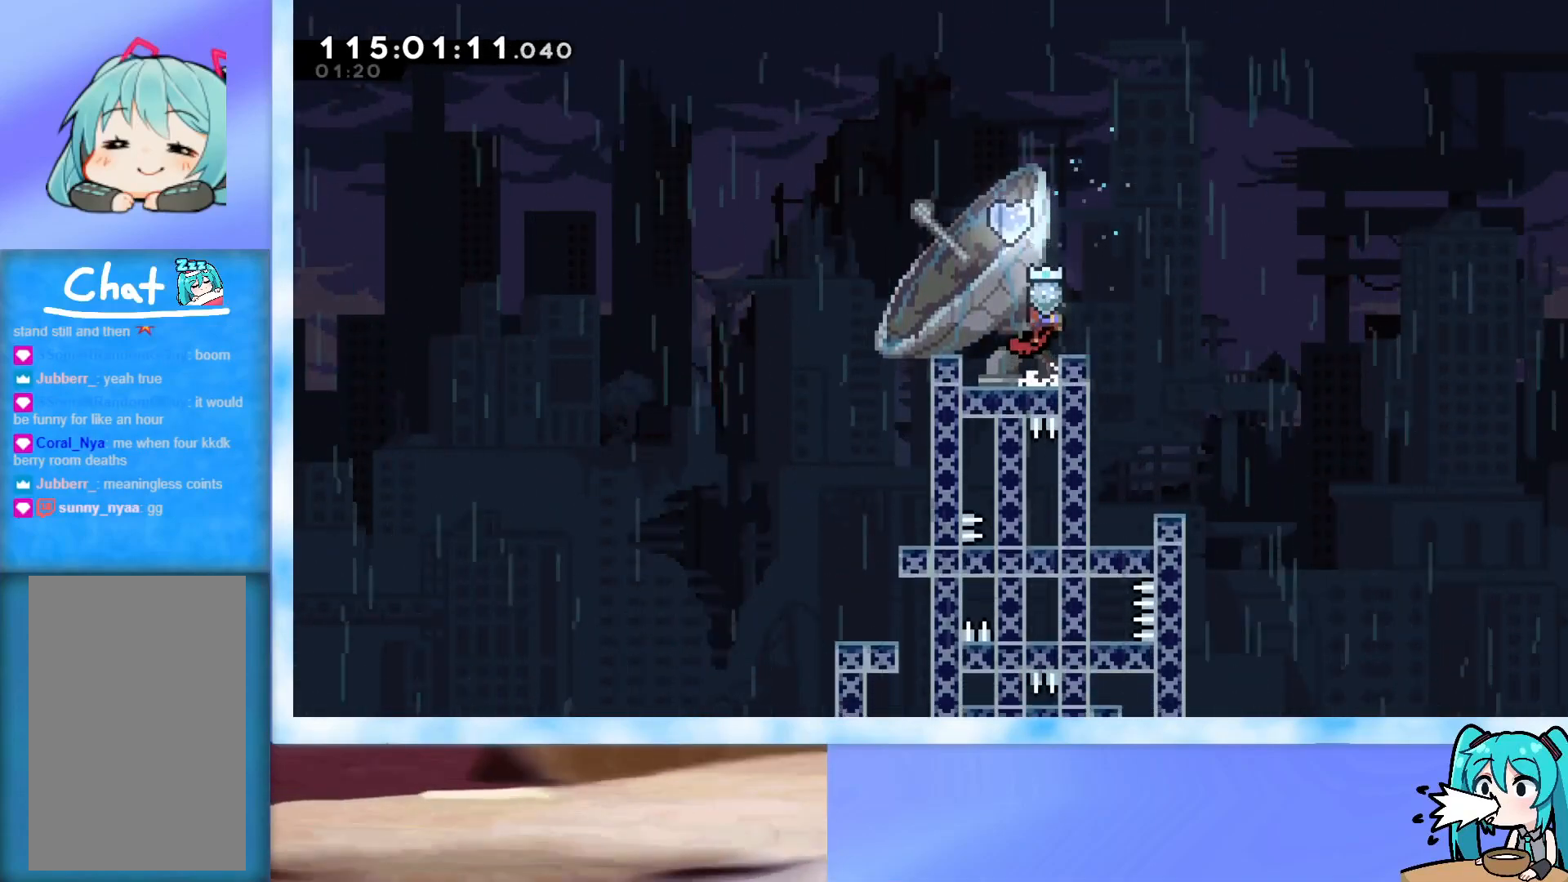
{"keys": ["up"], "events": [[117, "right", "up"], [267, "jump", "down"], [351, "jump", "up"], [351, "right", "down"], [401, "right", "up"]]}
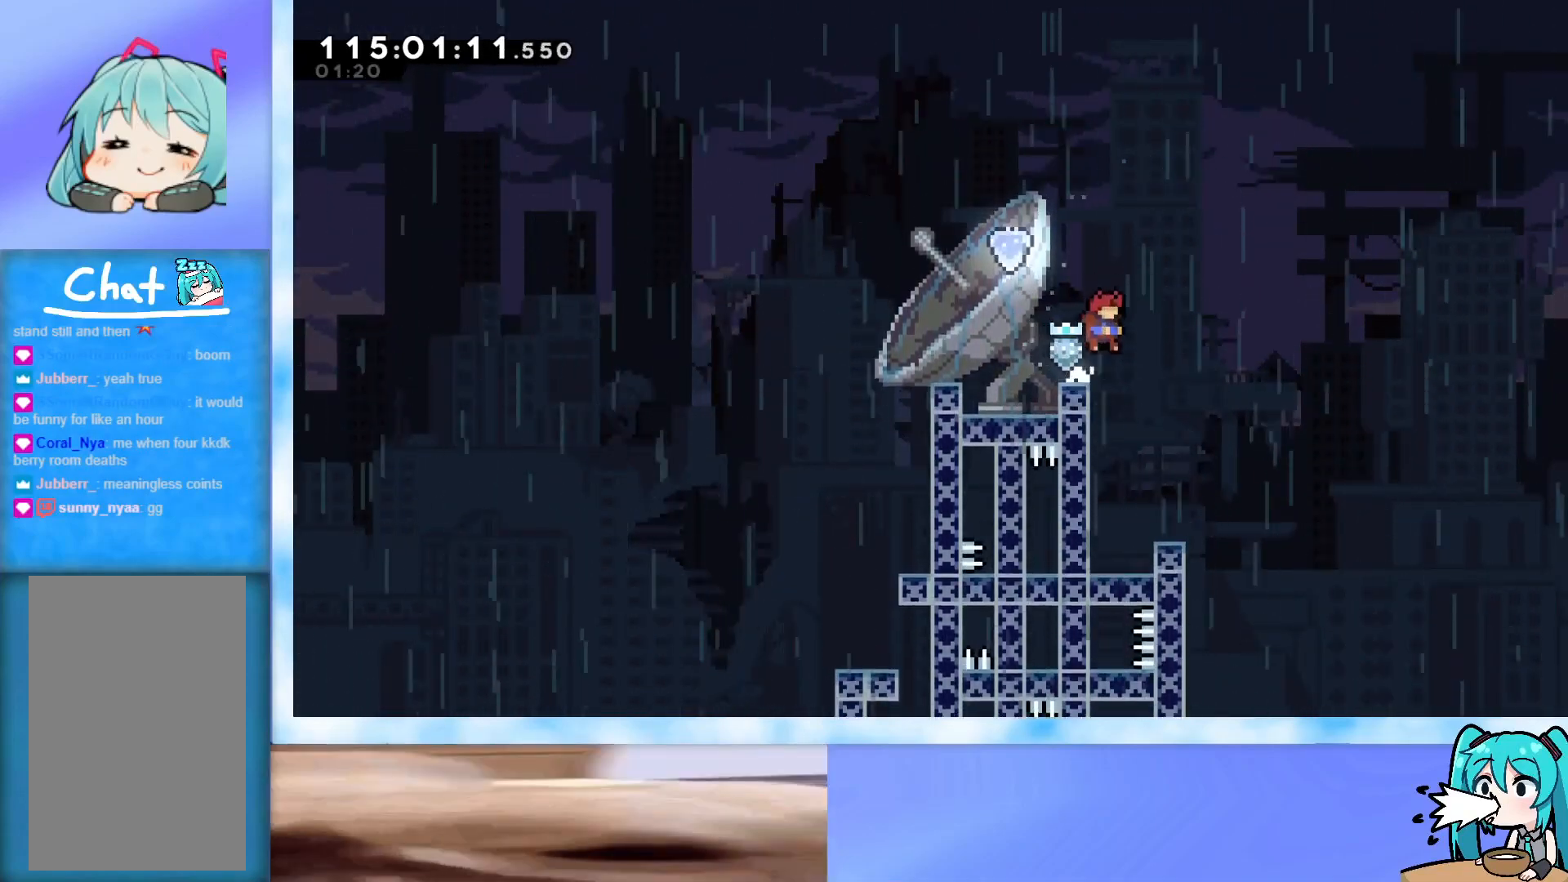
{"keys": [], "events": [[133, "dash", "down"], [233, "dash", "up"], [417, "up", "up"]]}
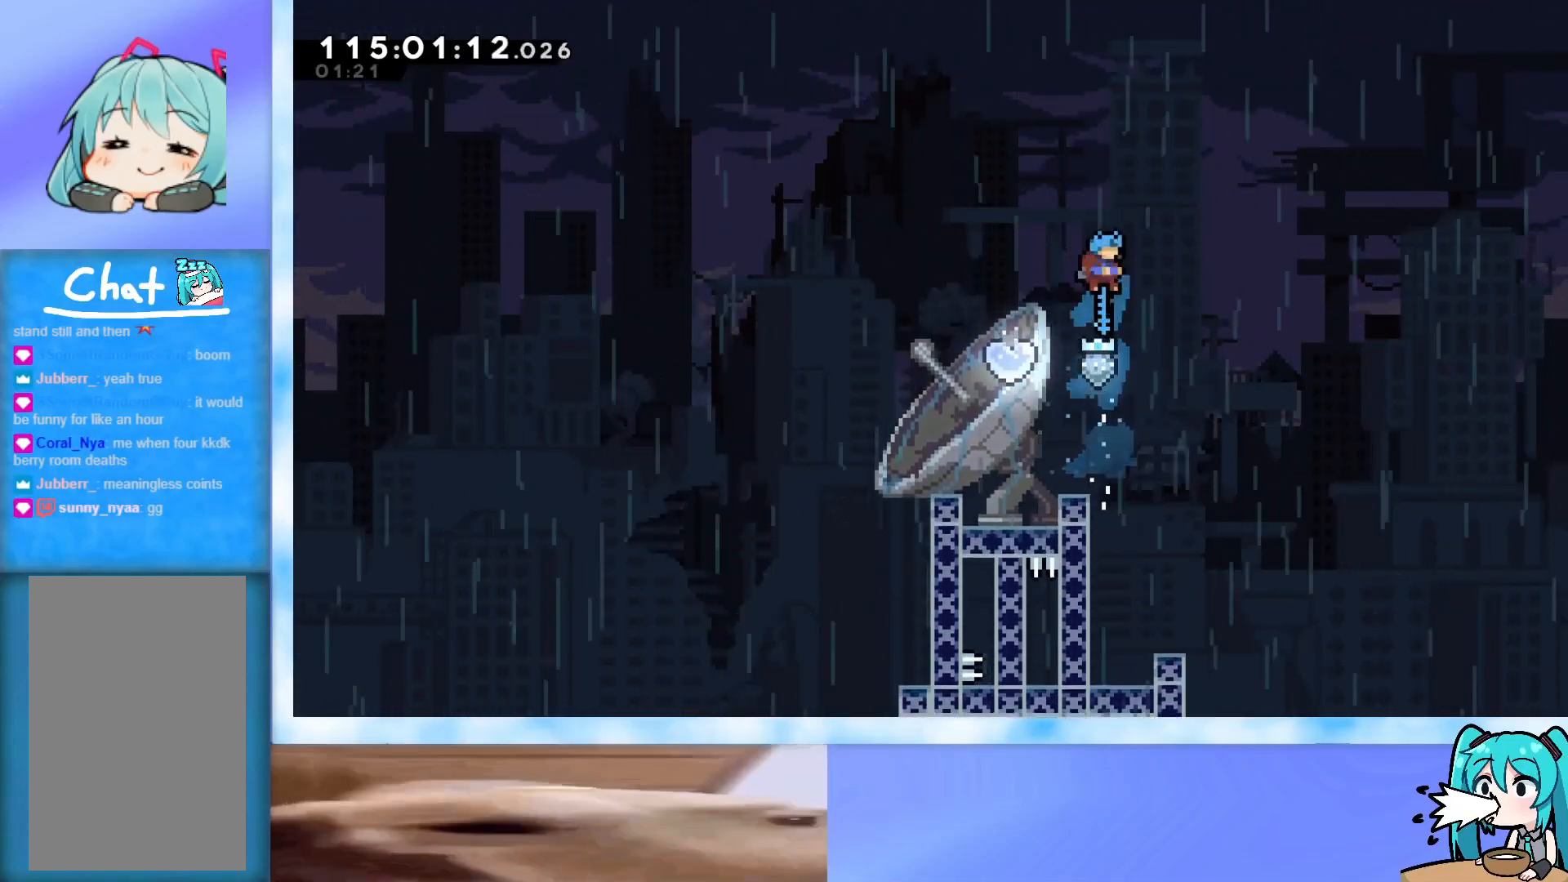
{"keys": ["dash", "down", "right"], "events": [[50, "left", "down"], [251, "dash", "down"], [251, "down", "down"], [251, "right", "down"], [284, "left", "up"]]}
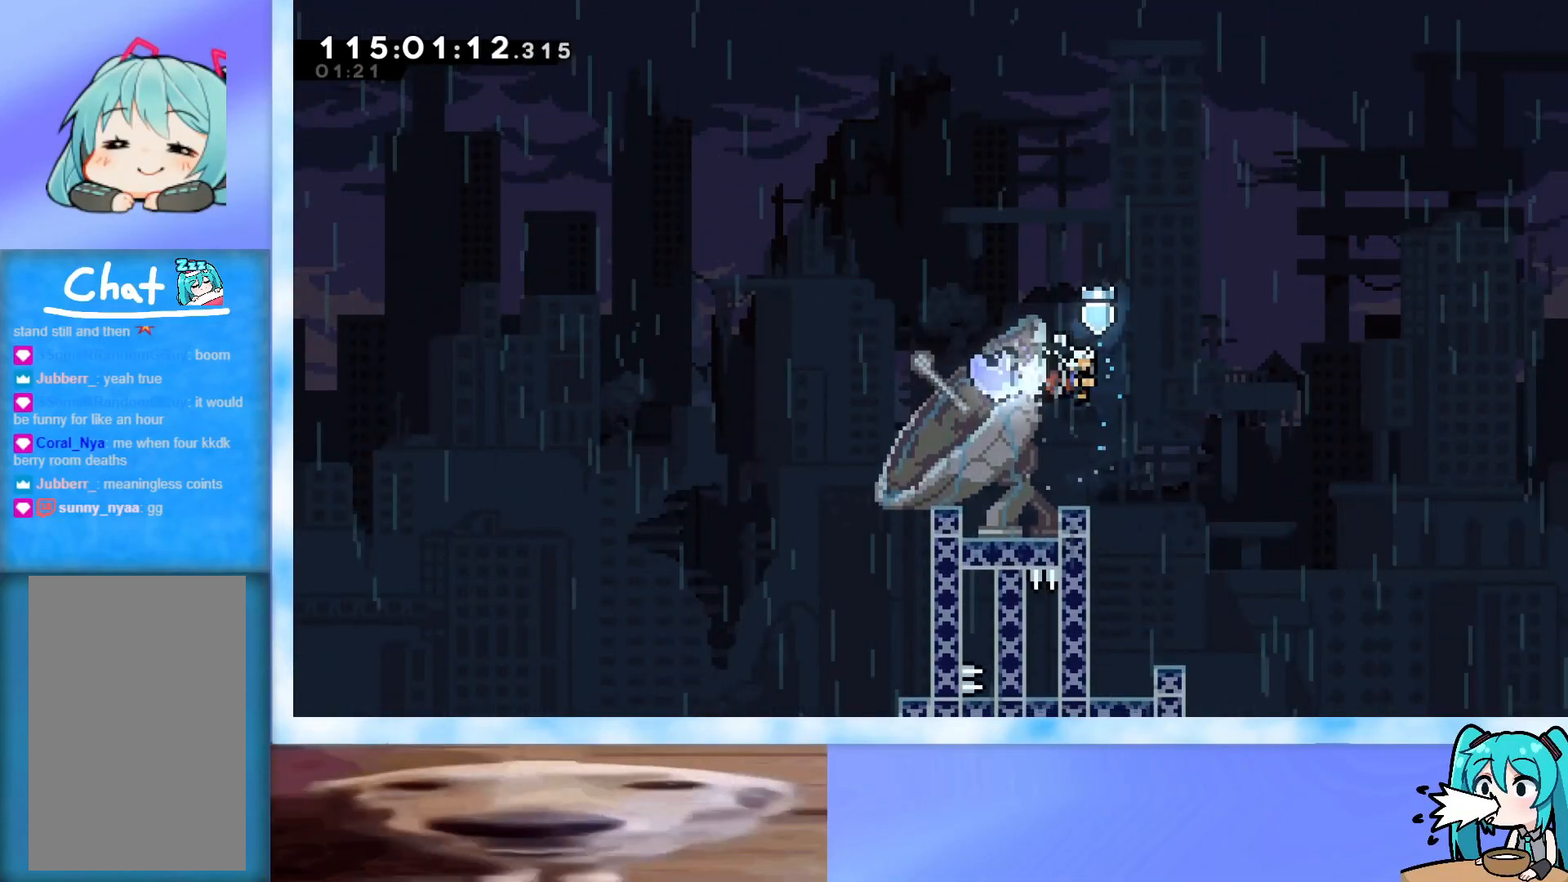
{"keys": ["down", "right"], "events": [[16, "dash", "up"]]}
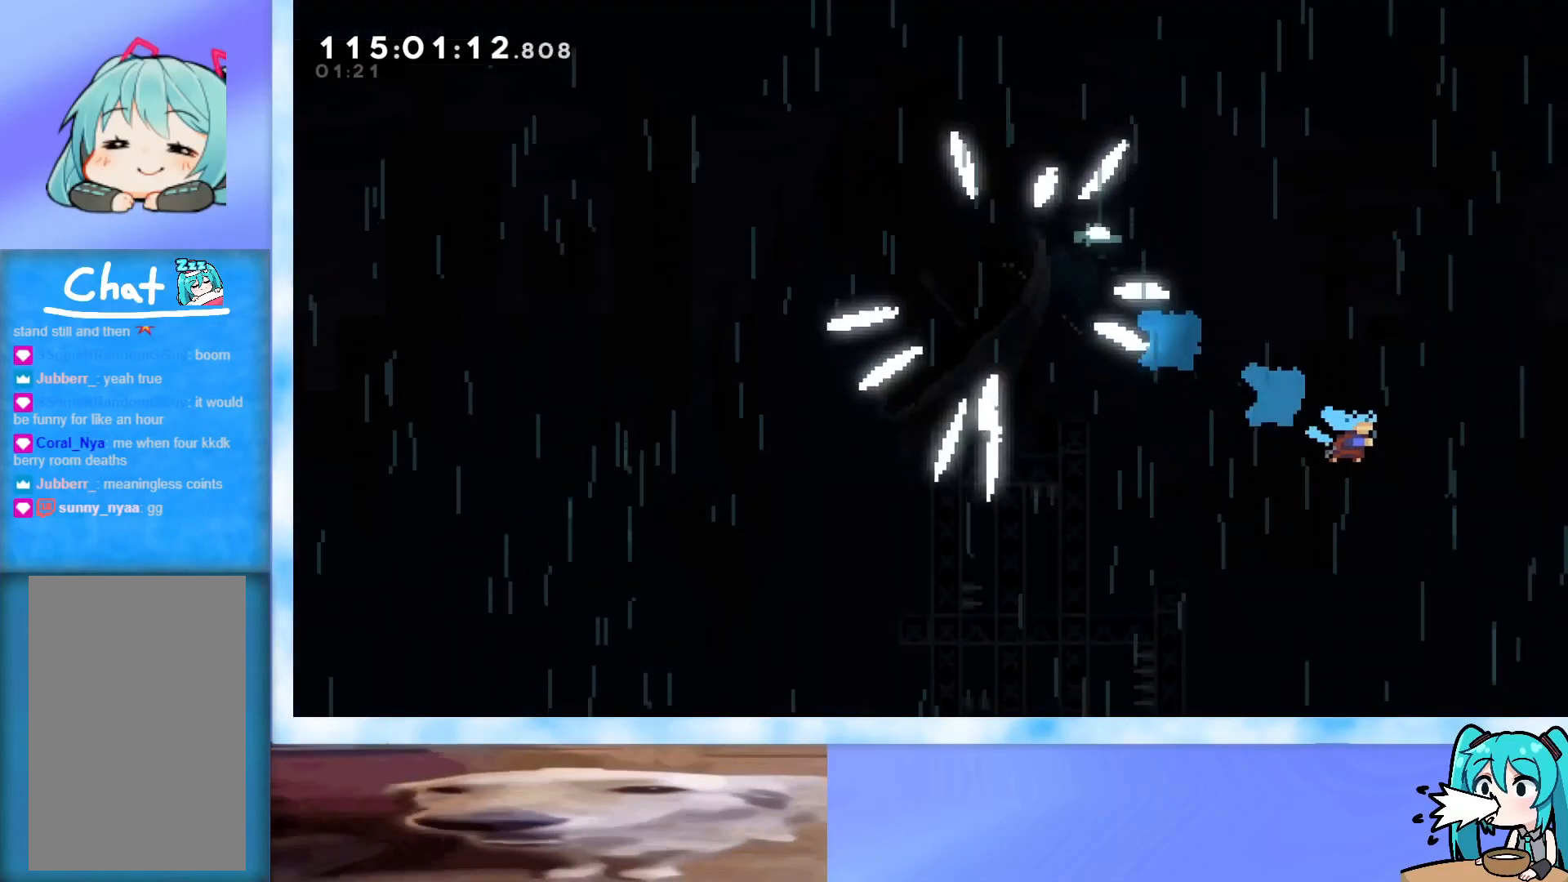
{"keys": ["down", "right"], "events": []}
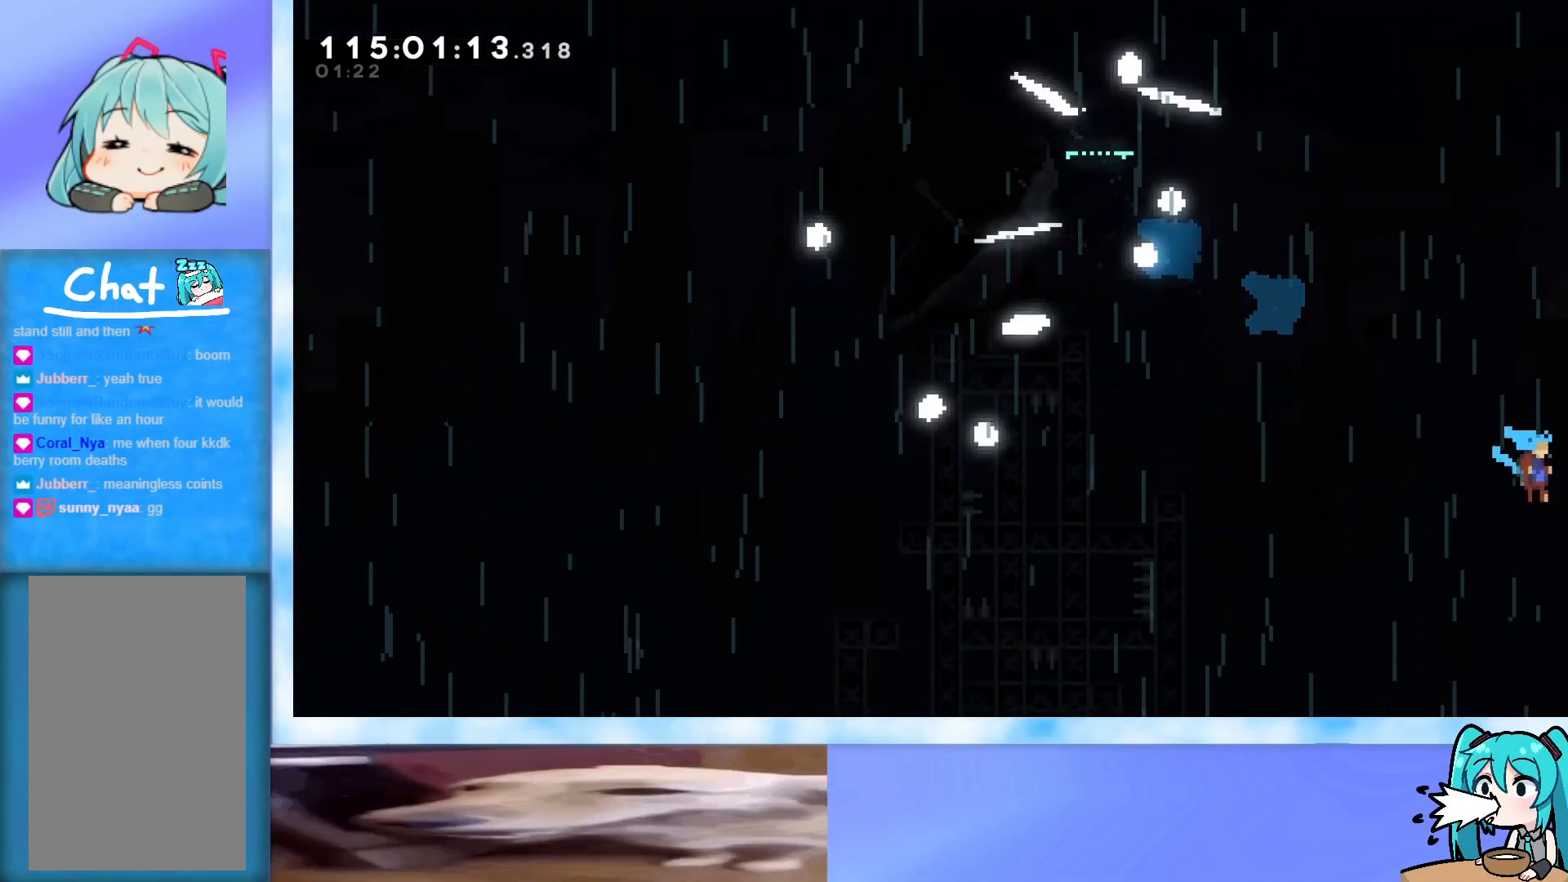
{"keys": ["down", "right"], "events": []}
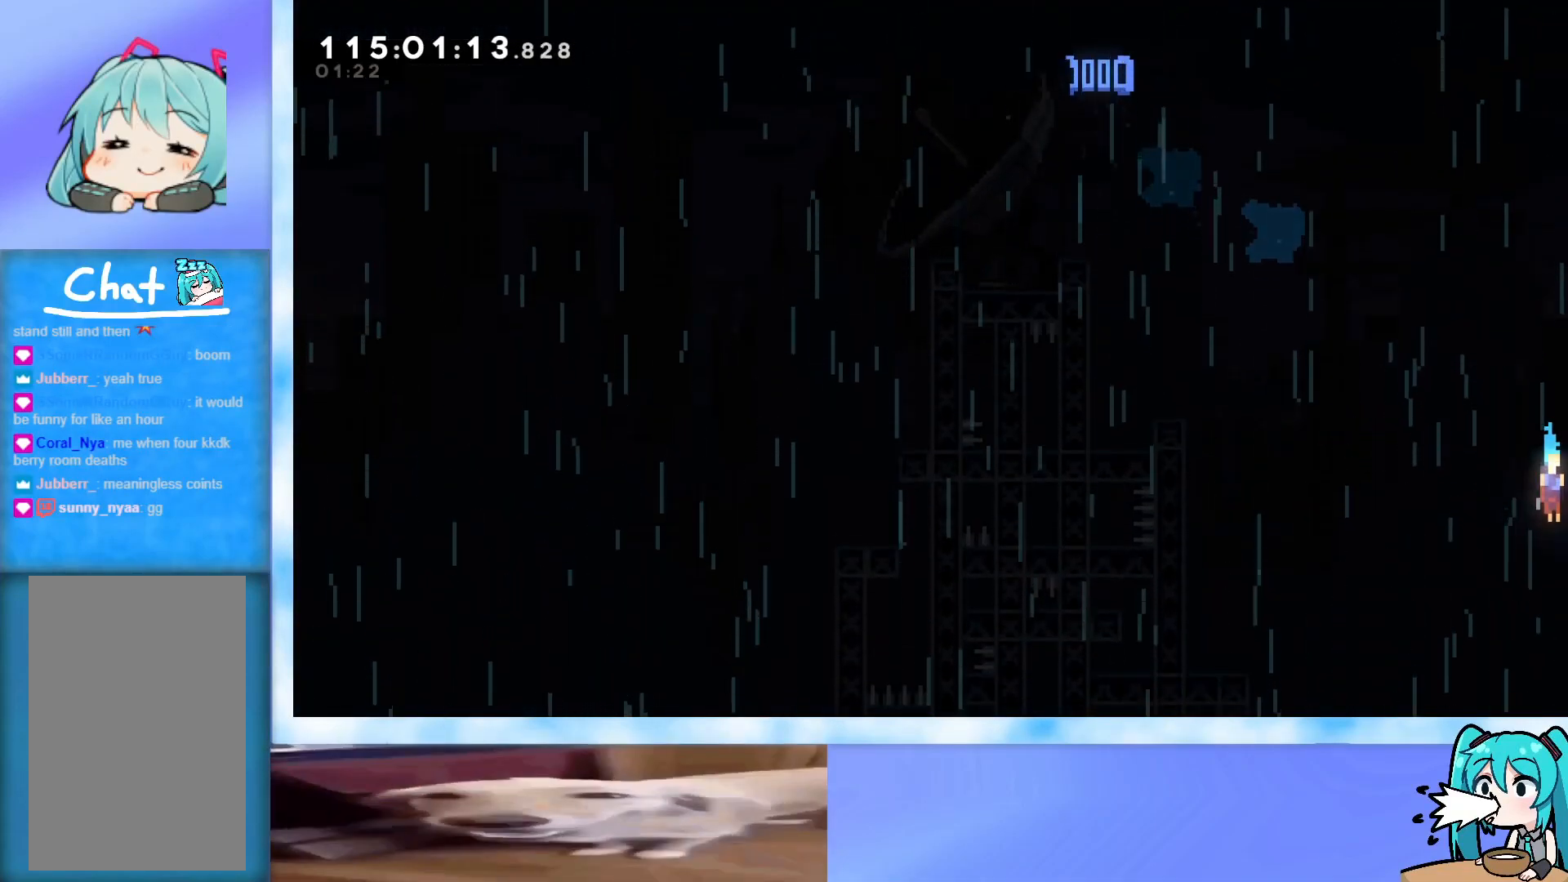
{"keys": [], "events": [[217, "down", "up"], [217, "right", "up"]]}
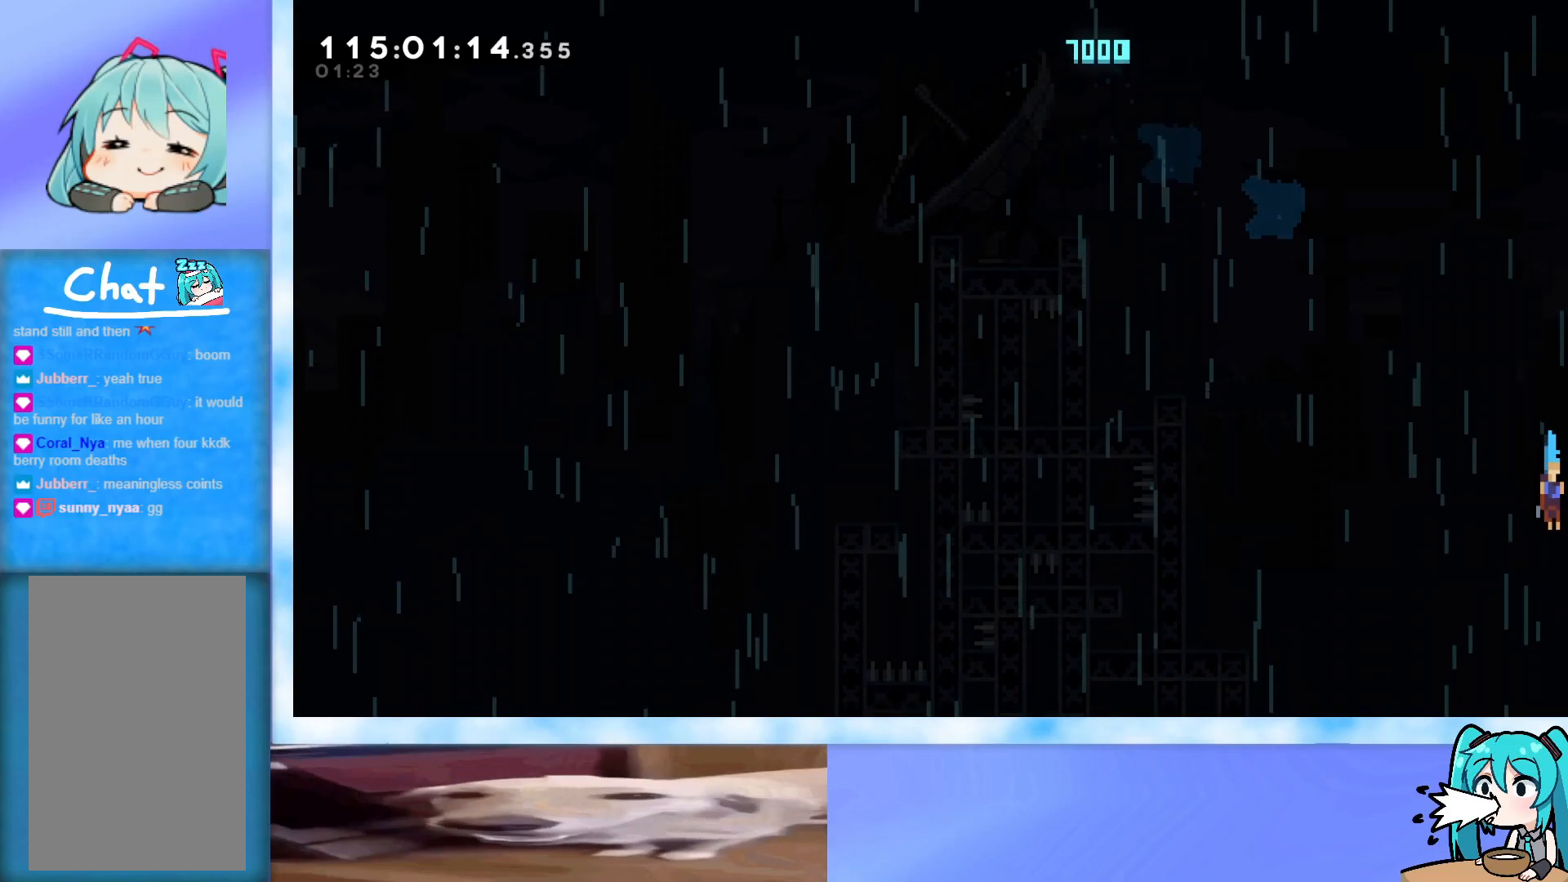
{"keys": [], "events": []}
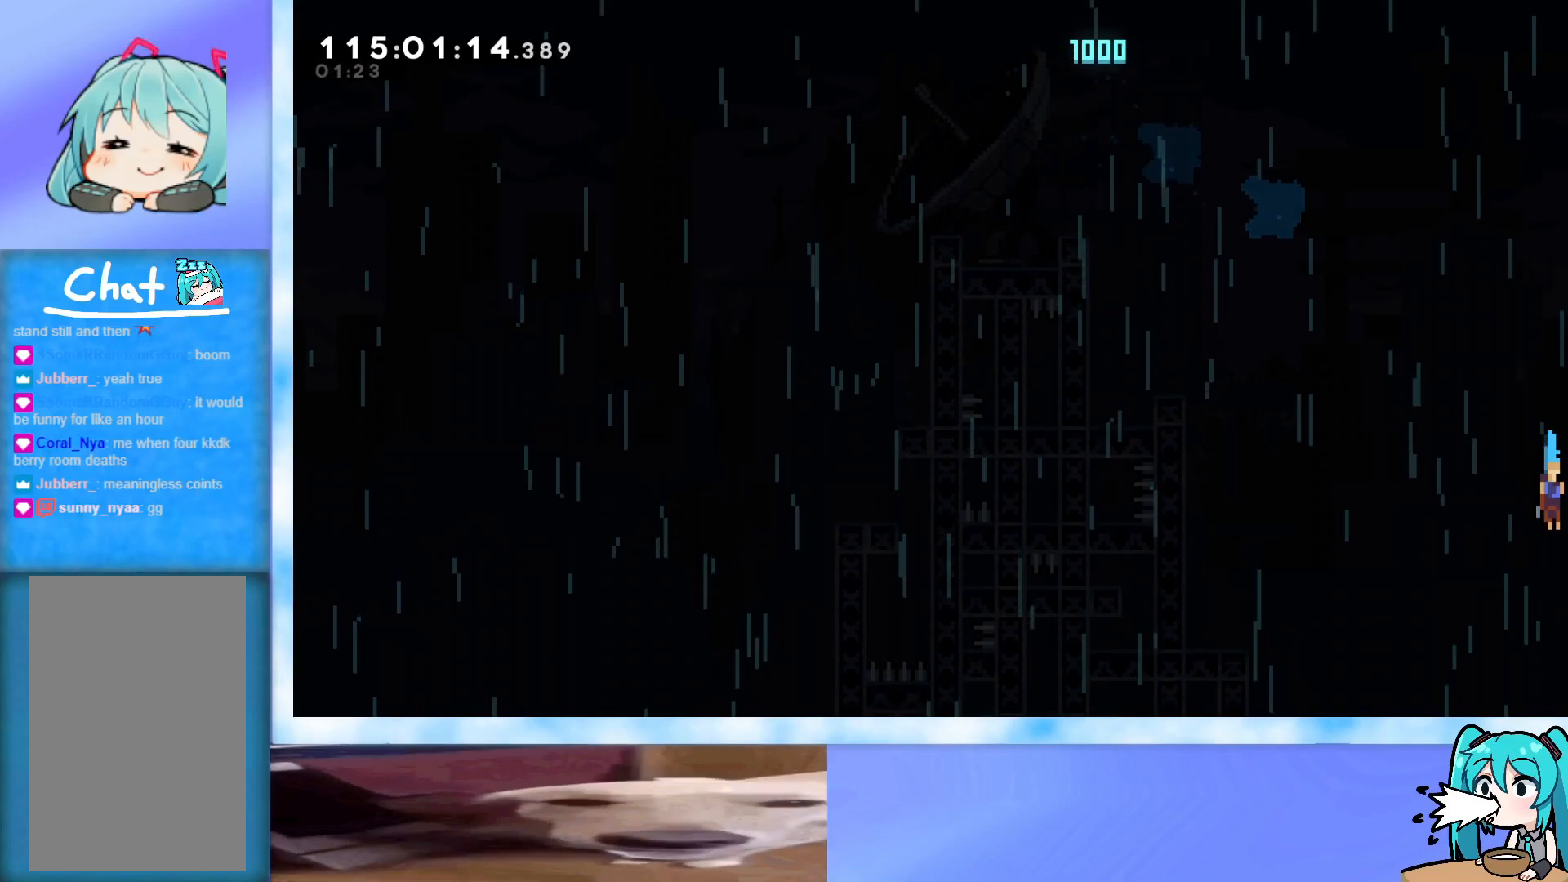
{"keys": [], "events": []}
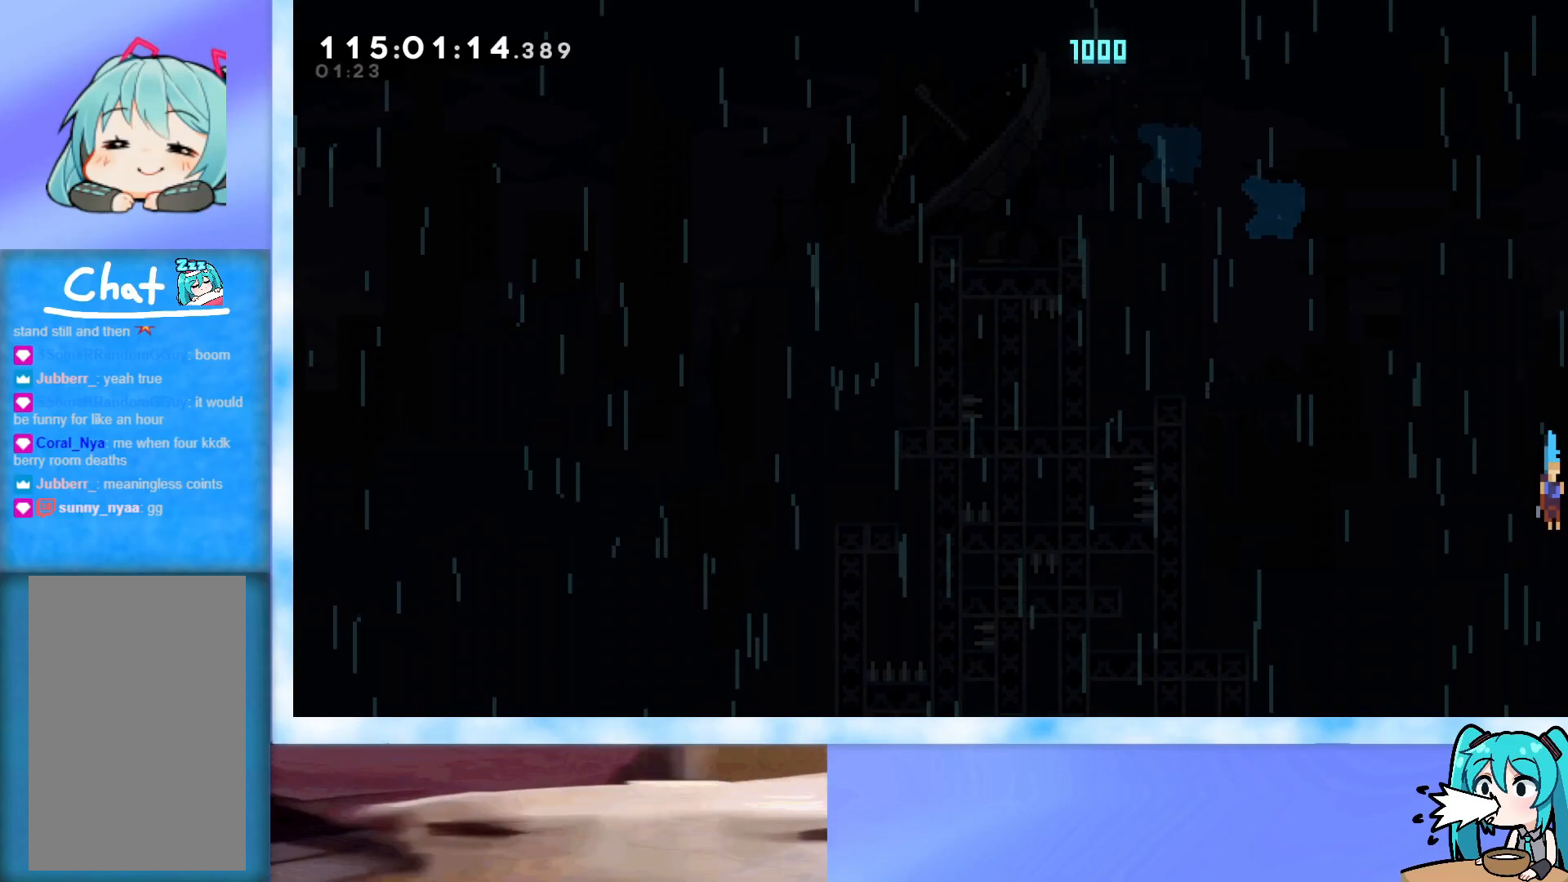
{"keys": [], "events": []}
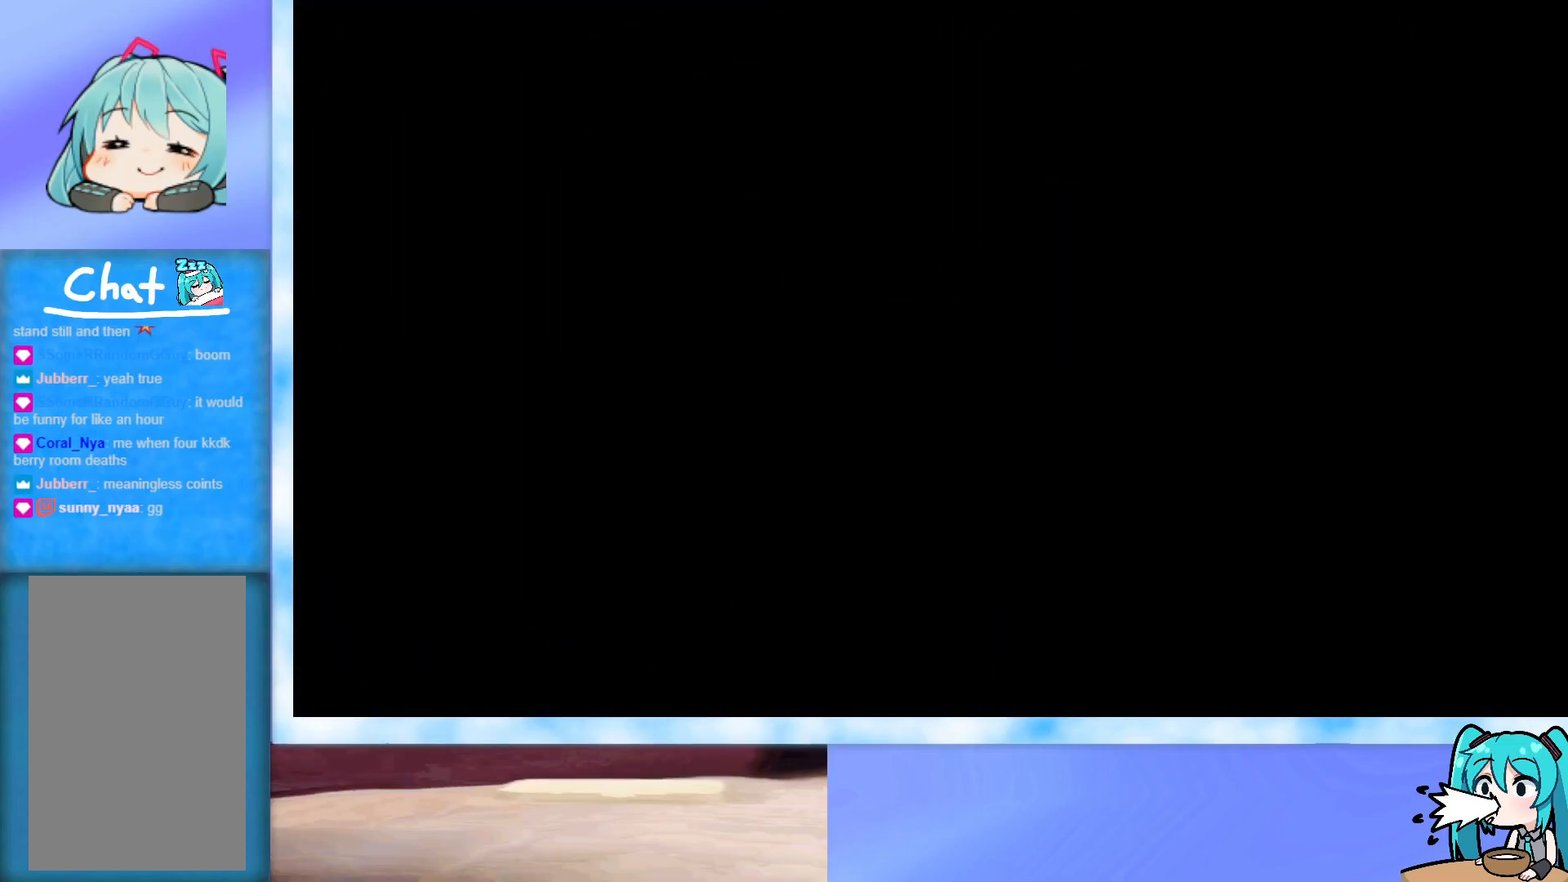
{"keys": [], "events": []}
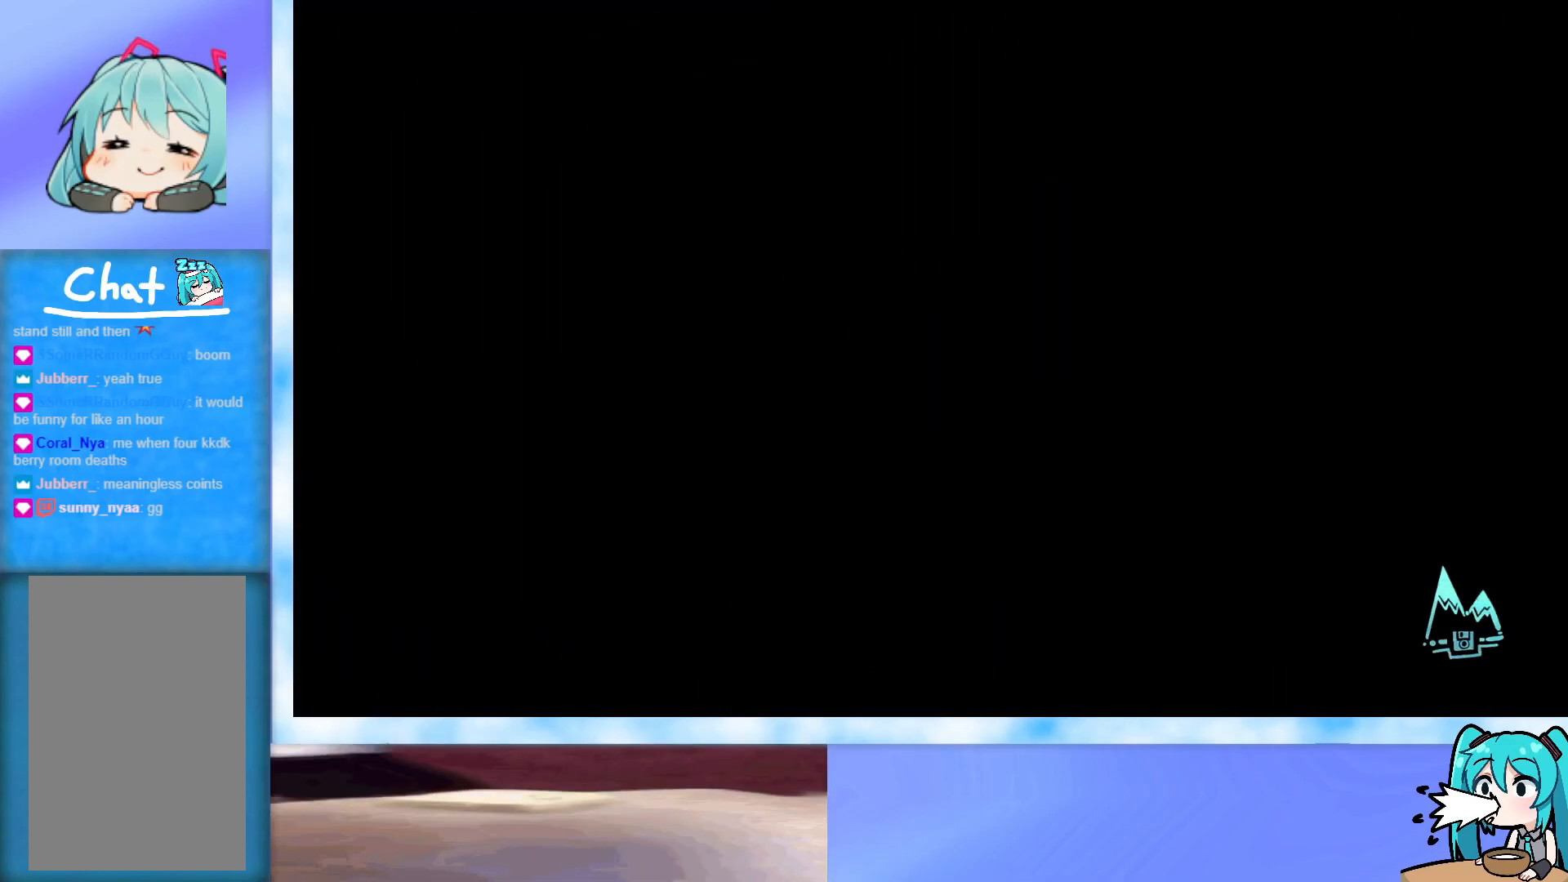
{"keys": [], "events": []}
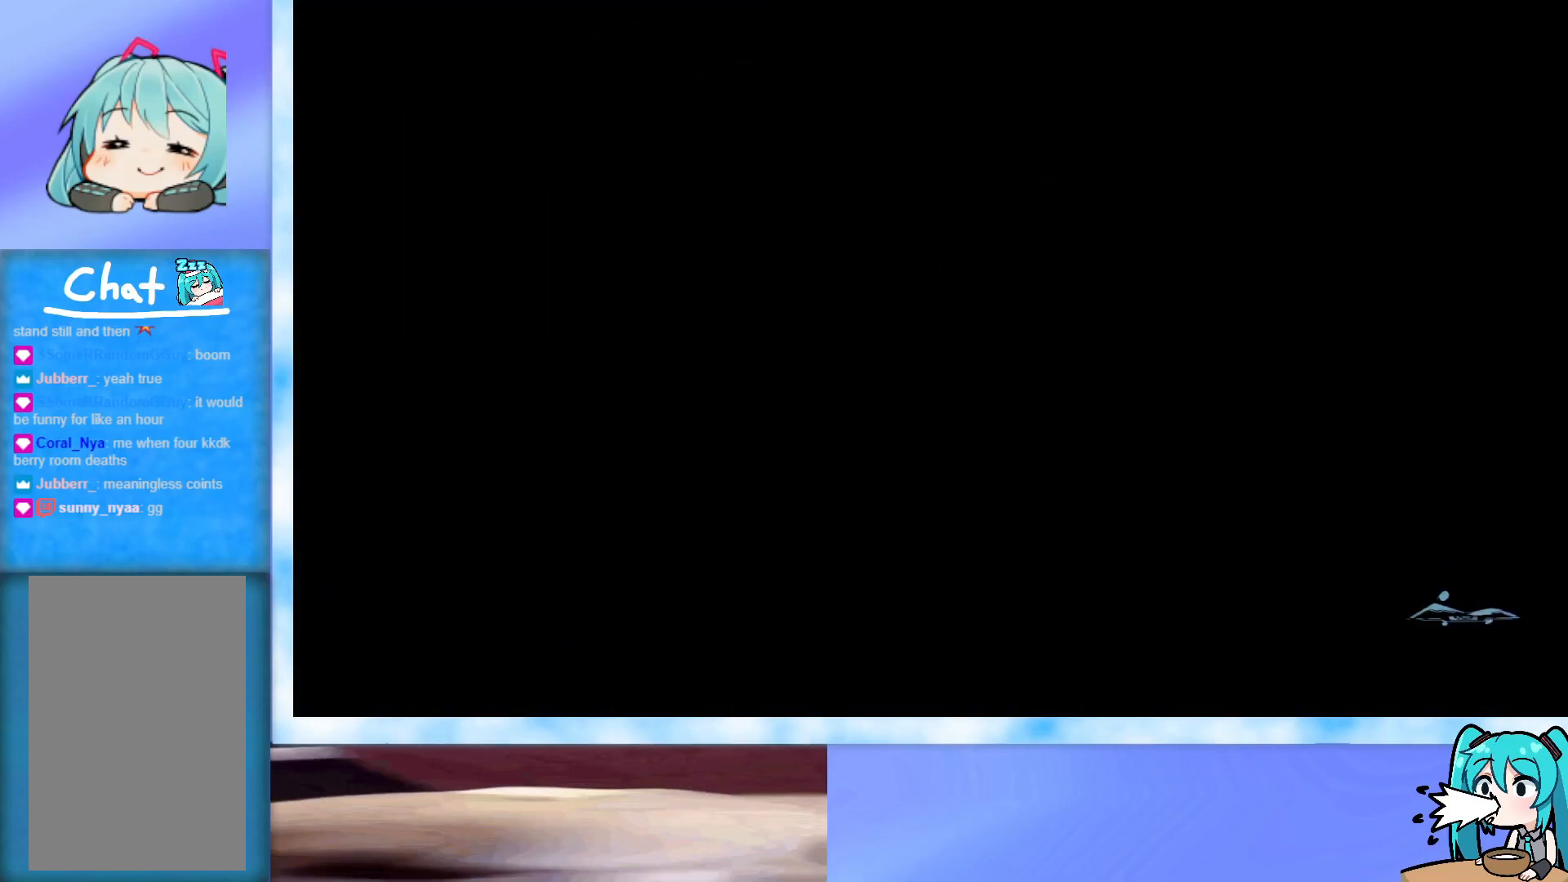
{"keys": [], "events": []}
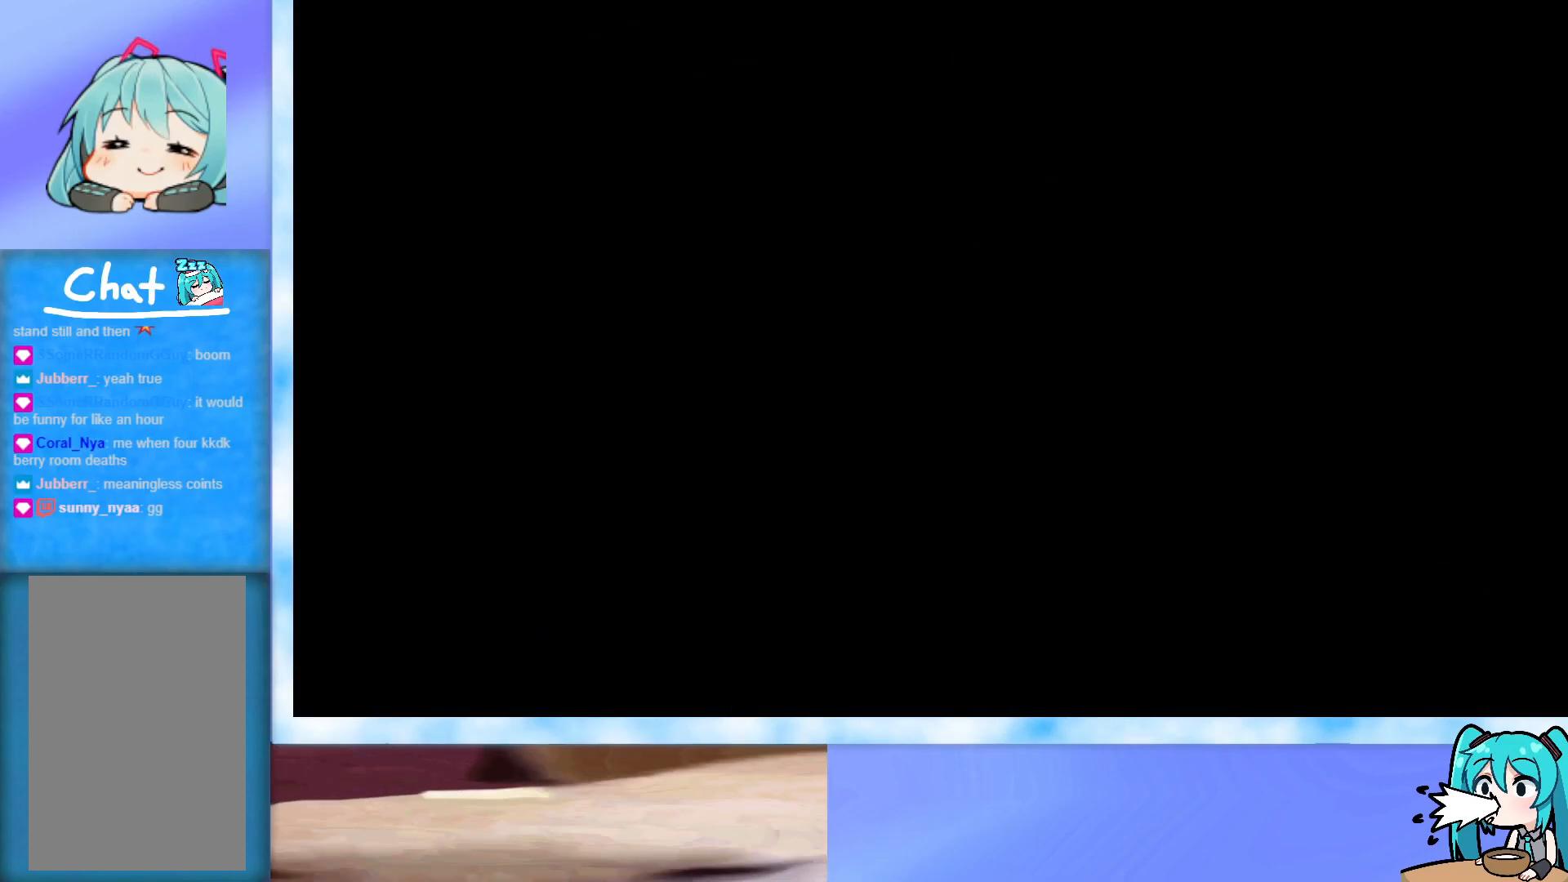
{"keys": [], "events": []}
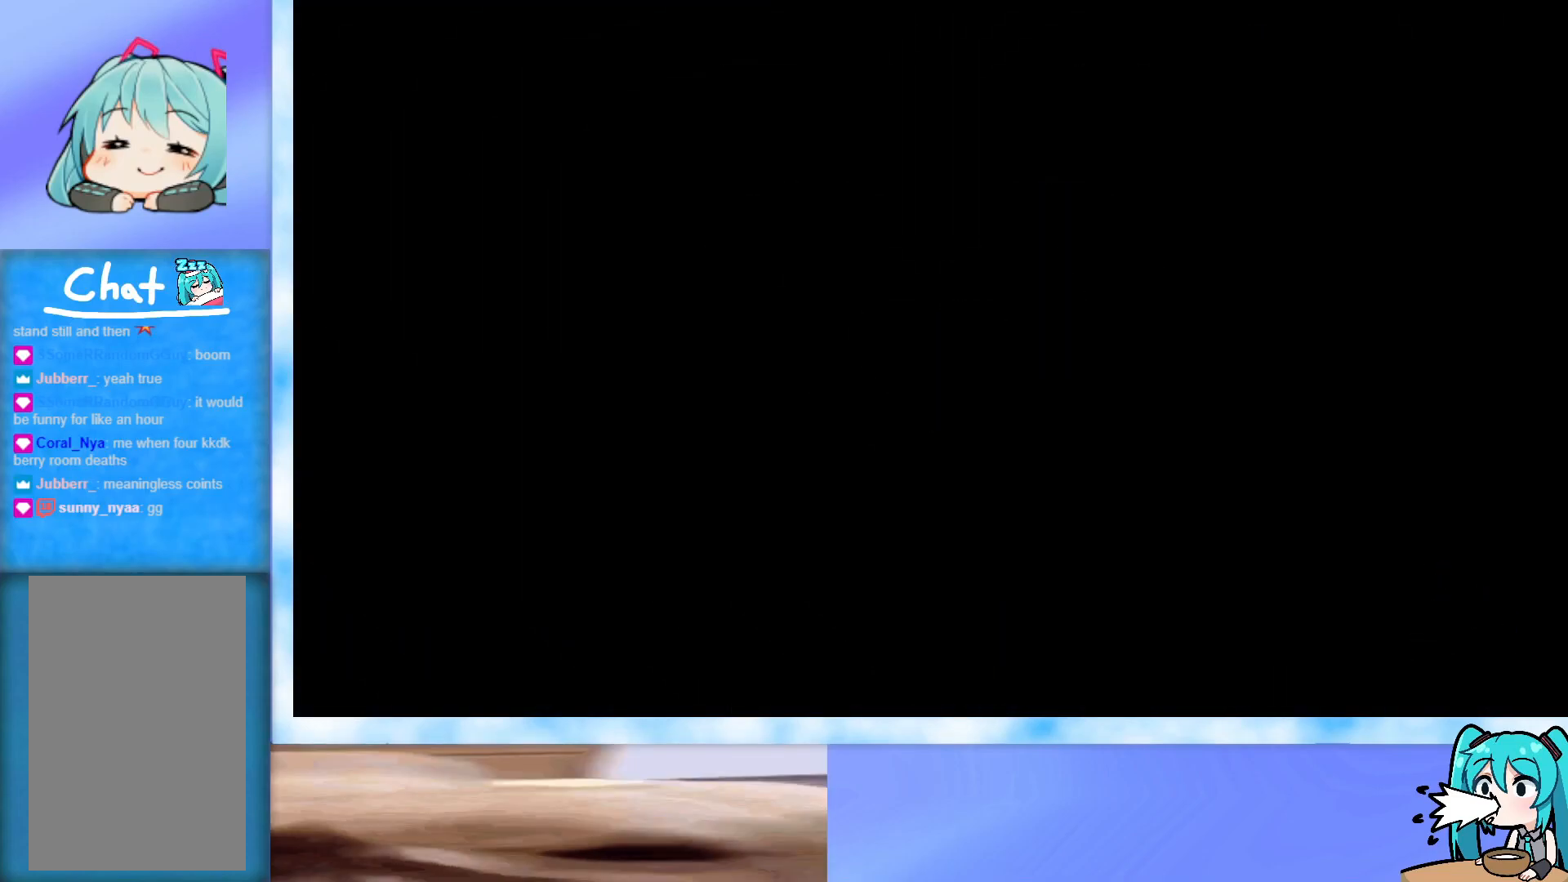
{"keys": [], "events": []}
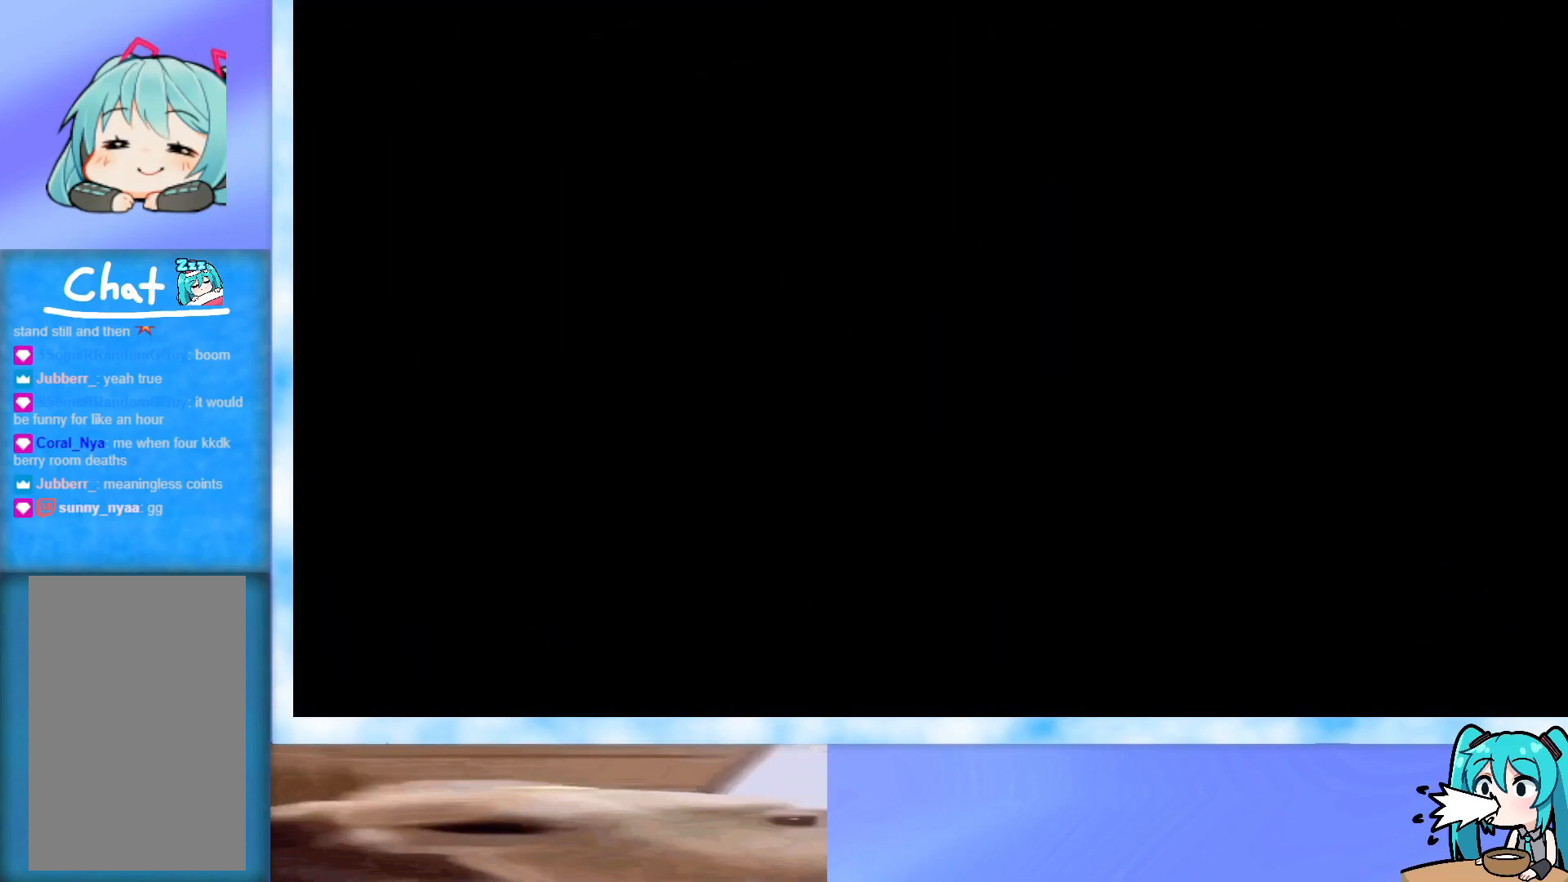
{"keys": [], "events": []}